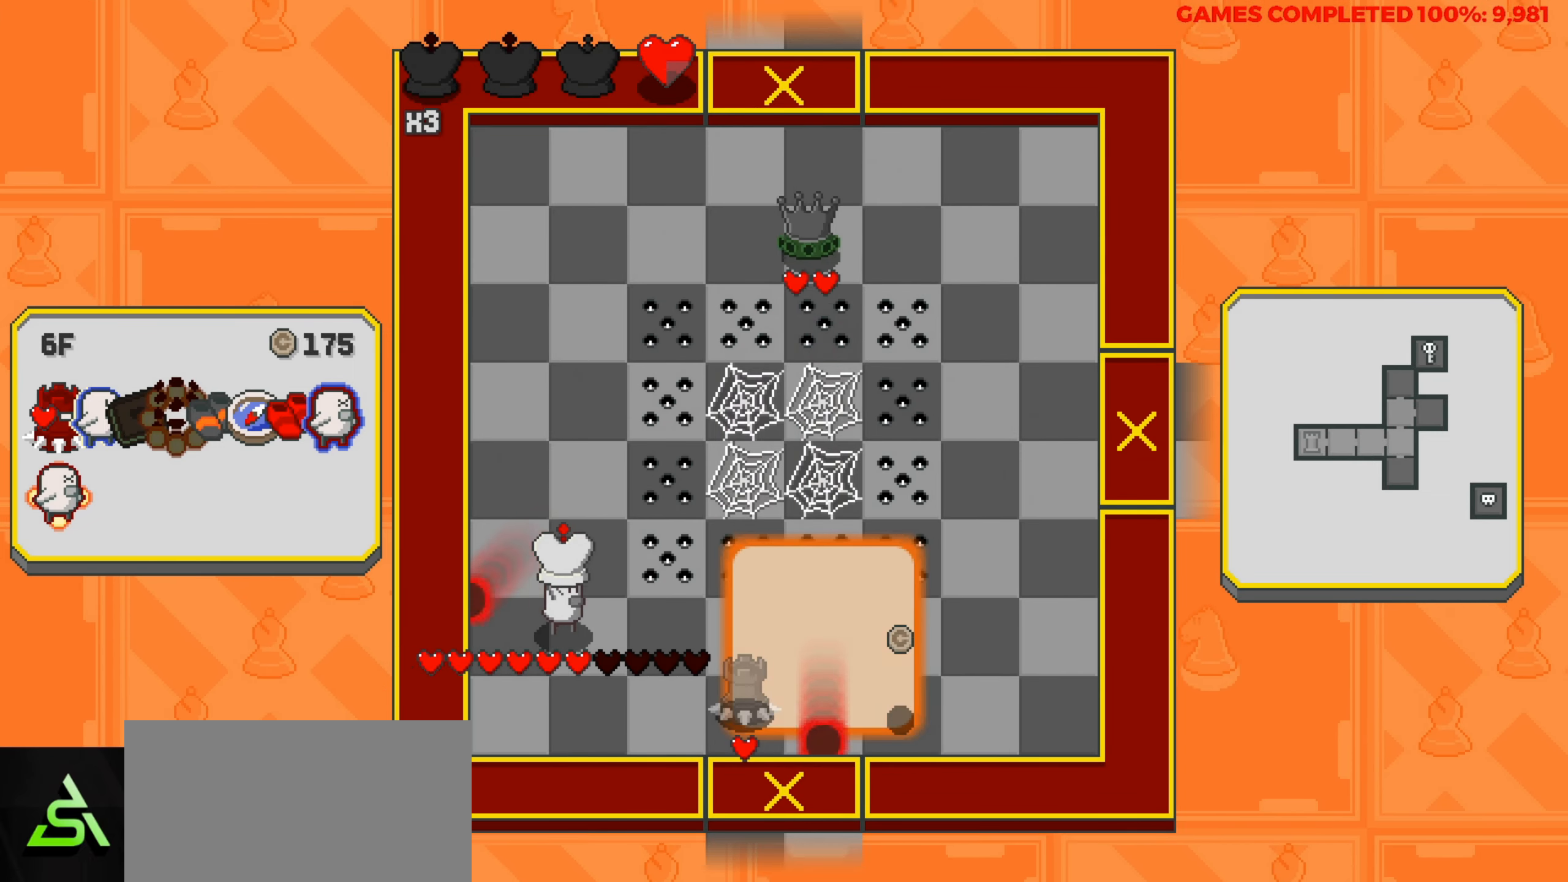
Gameplay with keyboard; each line is a JSON object with the keys held at the frame after it. "events" lists presses ("down") and releases ("up") of "a", "alt", "c", "ctrl", "d", "down", "f", "left", "right", "s", "shift", "space", "up", "v", "x" and "z" between this image and that frame as [ms after this image, input, new state], when the widget could be followed in between. No other keys are recorded. Mouse input is not recorded.
{"keys": [], "events": [[233, "left", "down"], [383, "left", "up"]]}
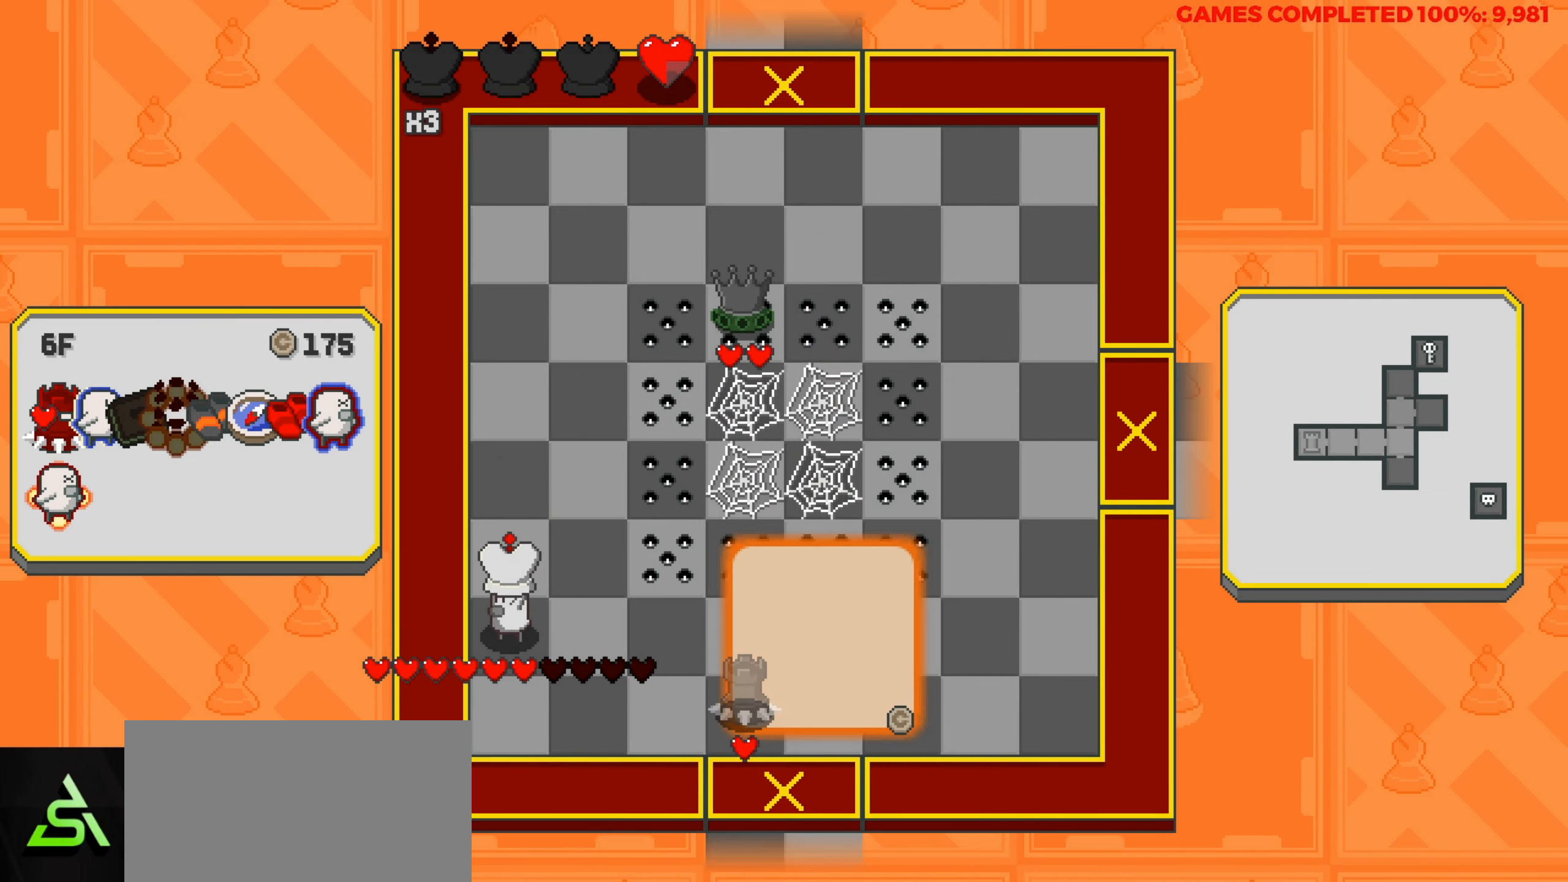
{"keys": [], "events": []}
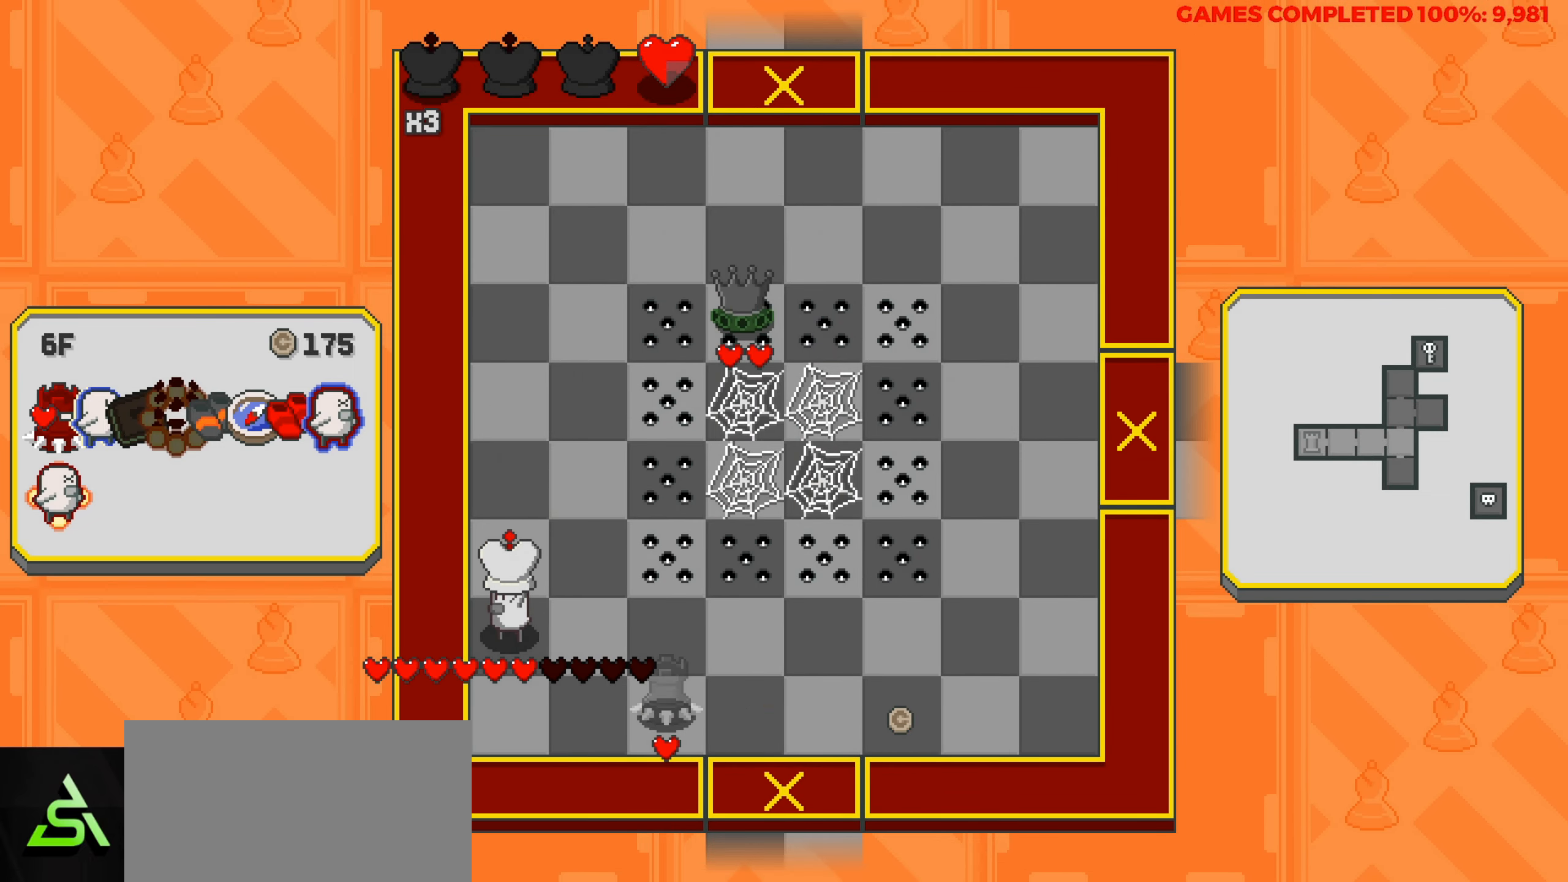
{"keys": ["up"], "events": [[217, "down", "down"], [267, "down", "up"], [500, "up", "down"]]}
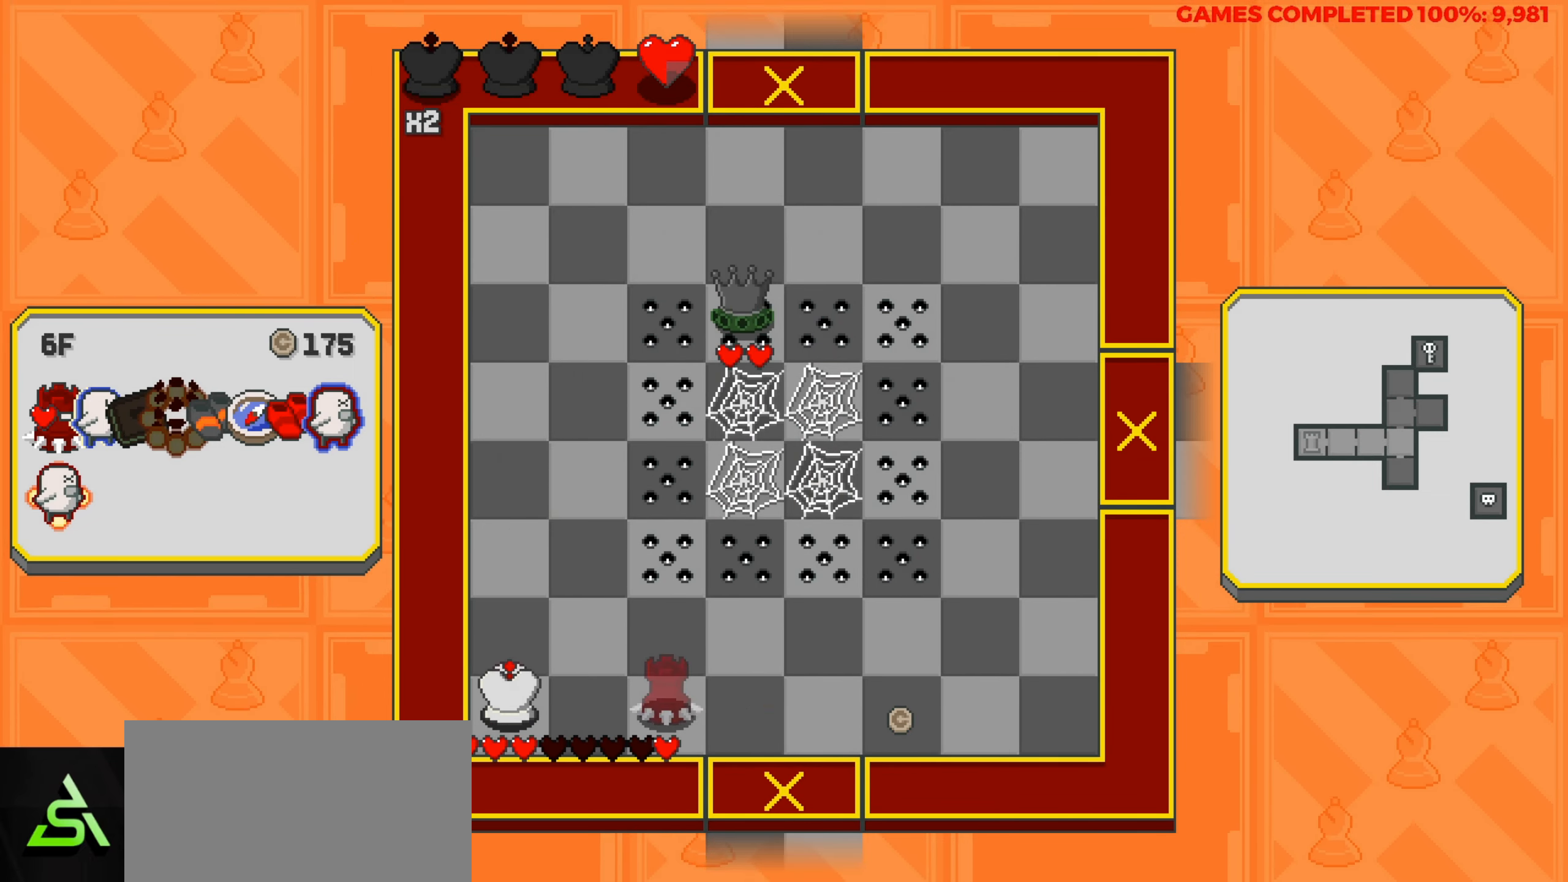
{"keys": ["up"], "events": []}
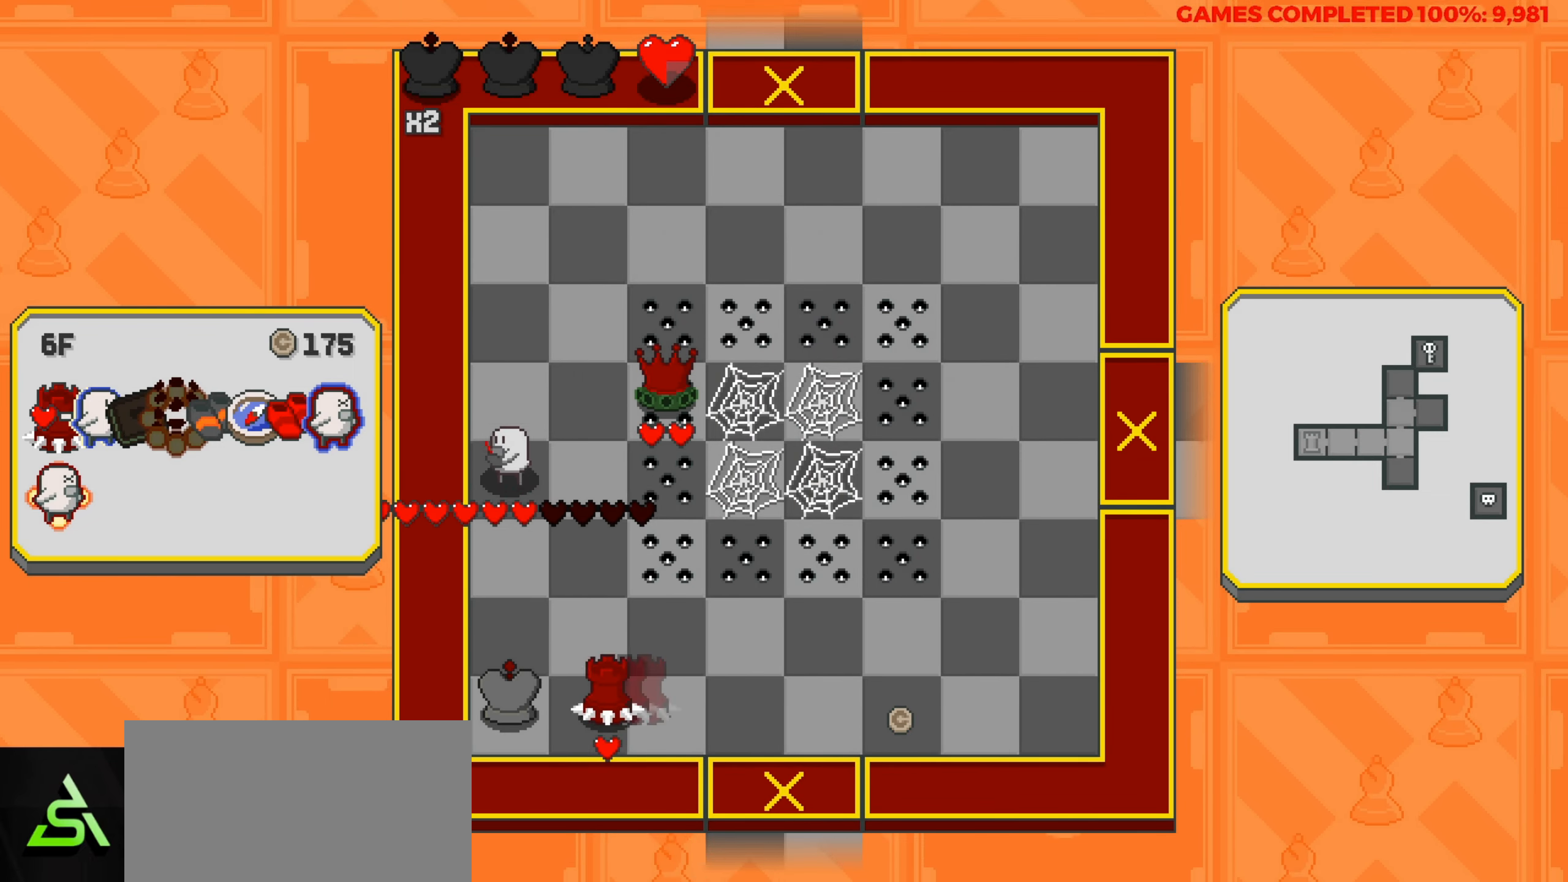
{"keys": [], "events": [[350, "up", "up"]]}
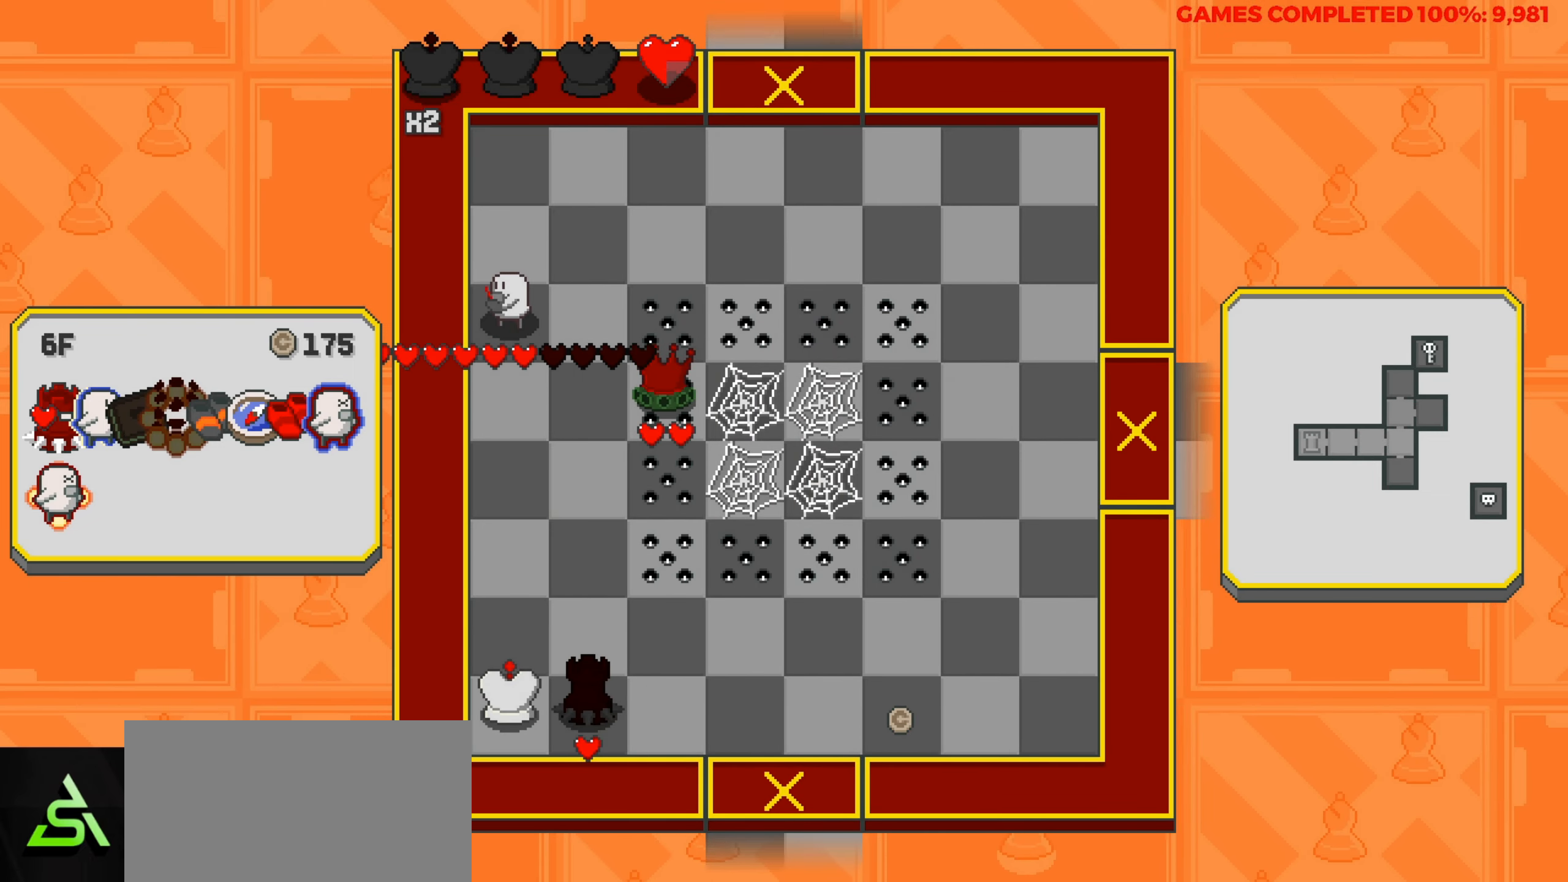
{"keys": [], "events": []}
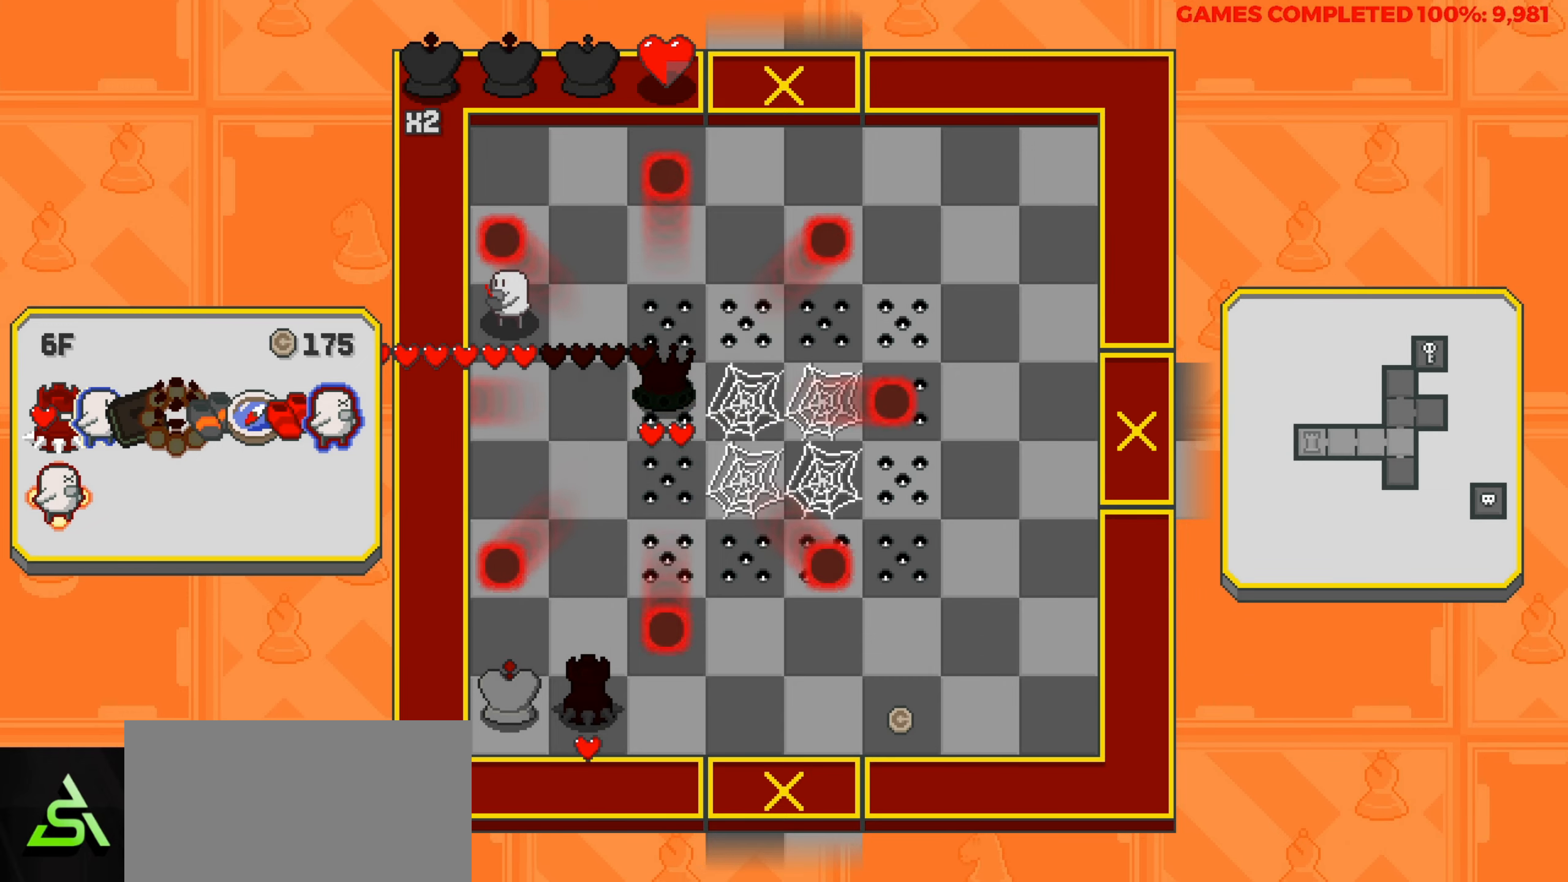
{"keys": [], "events": []}
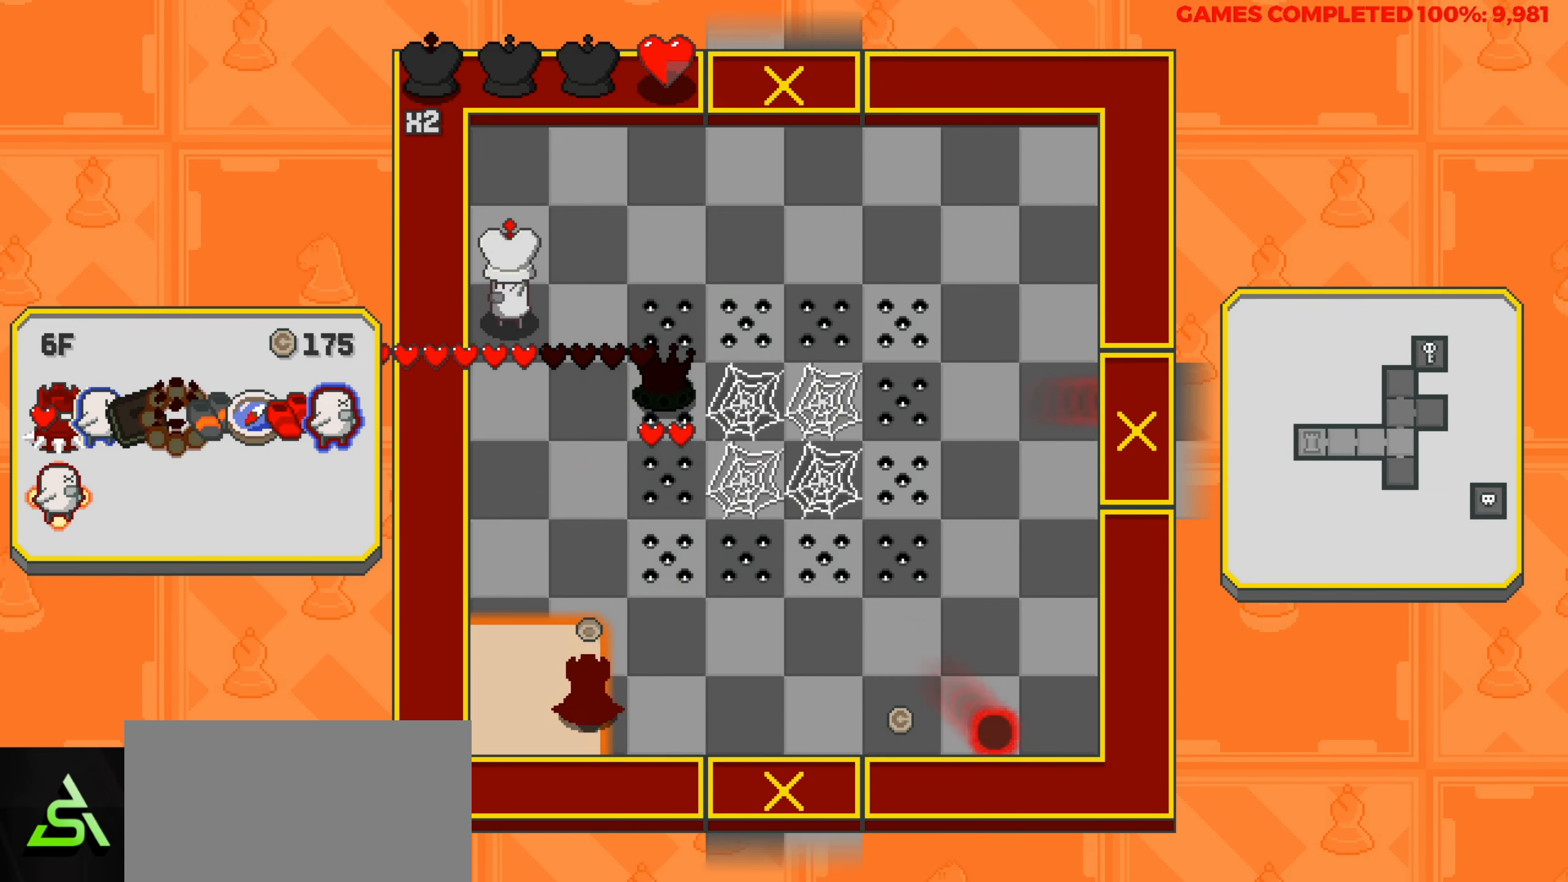
{"keys": [], "events": []}
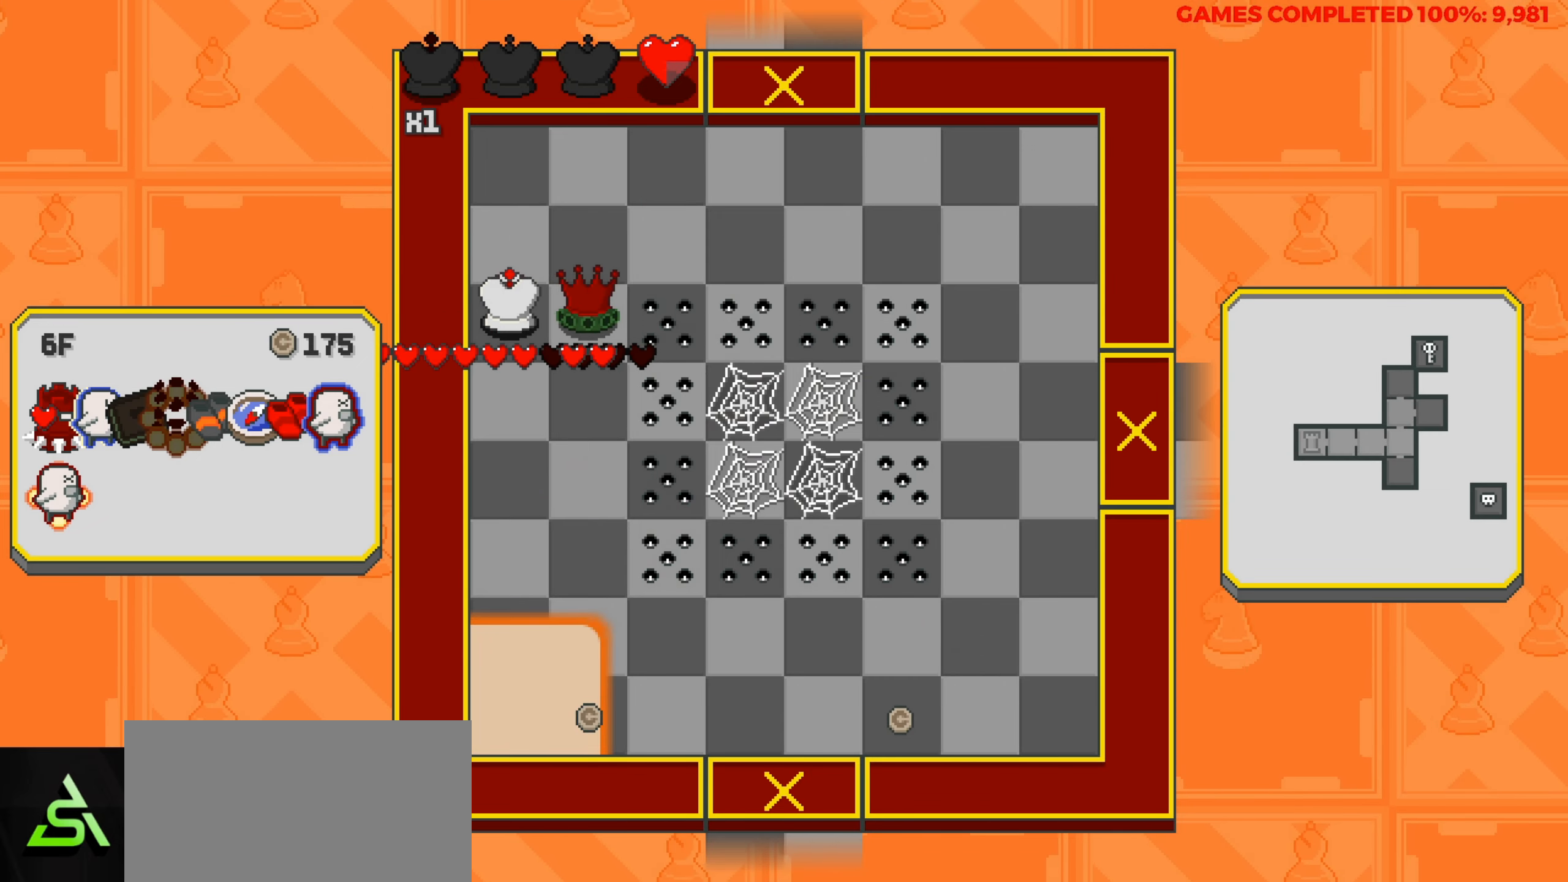
{"keys": [], "events": [[33, "up", "down"], [450, "up", "up"]]}
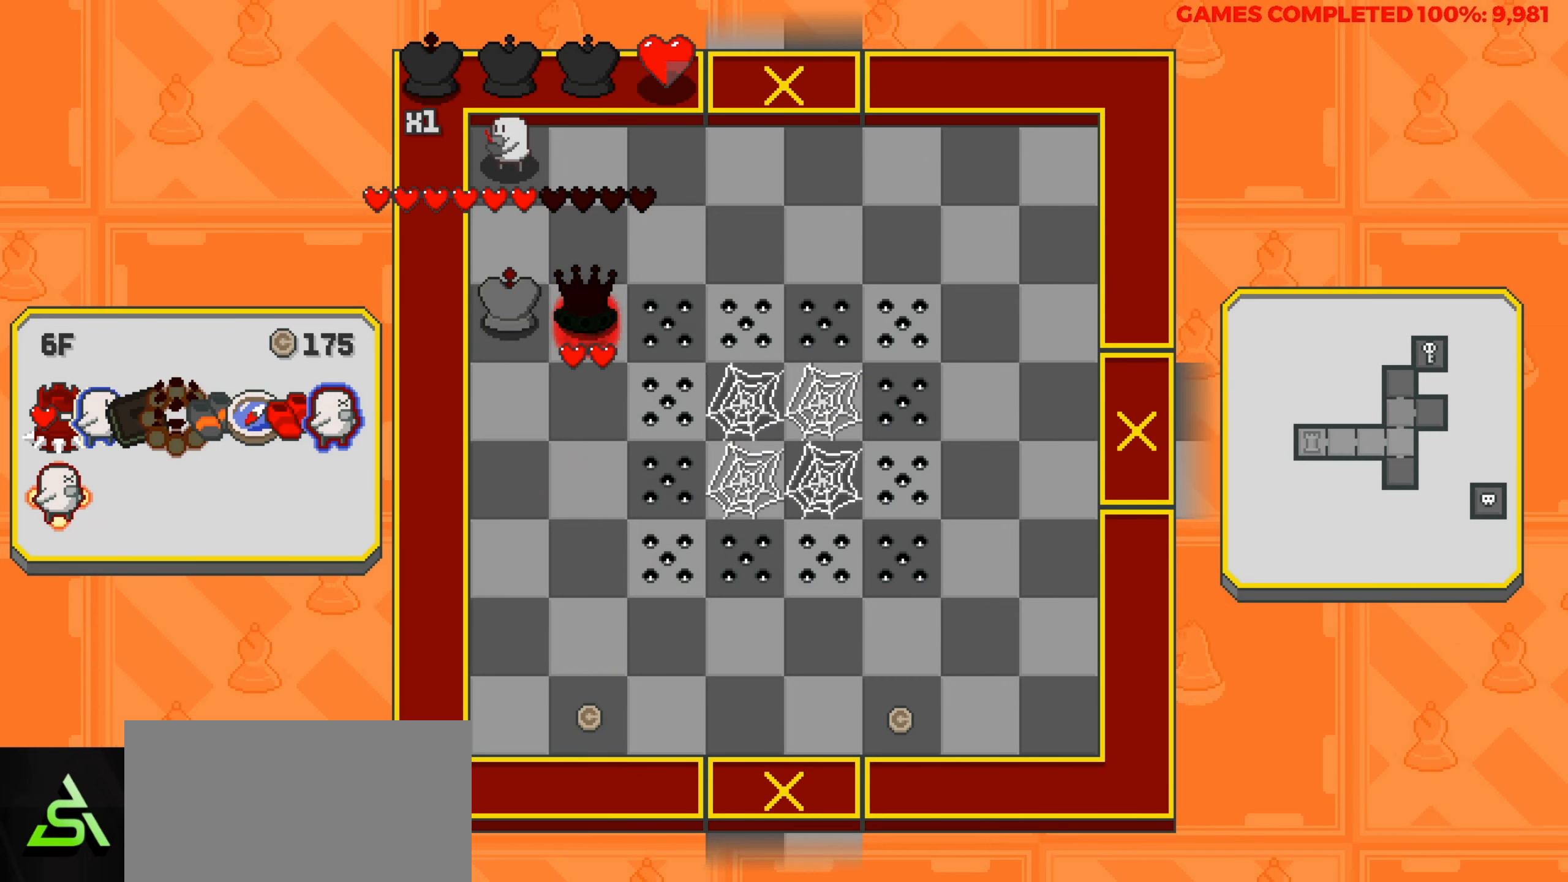
{"keys": [], "events": [[50, "right", "down"], [150, "right", "up"]]}
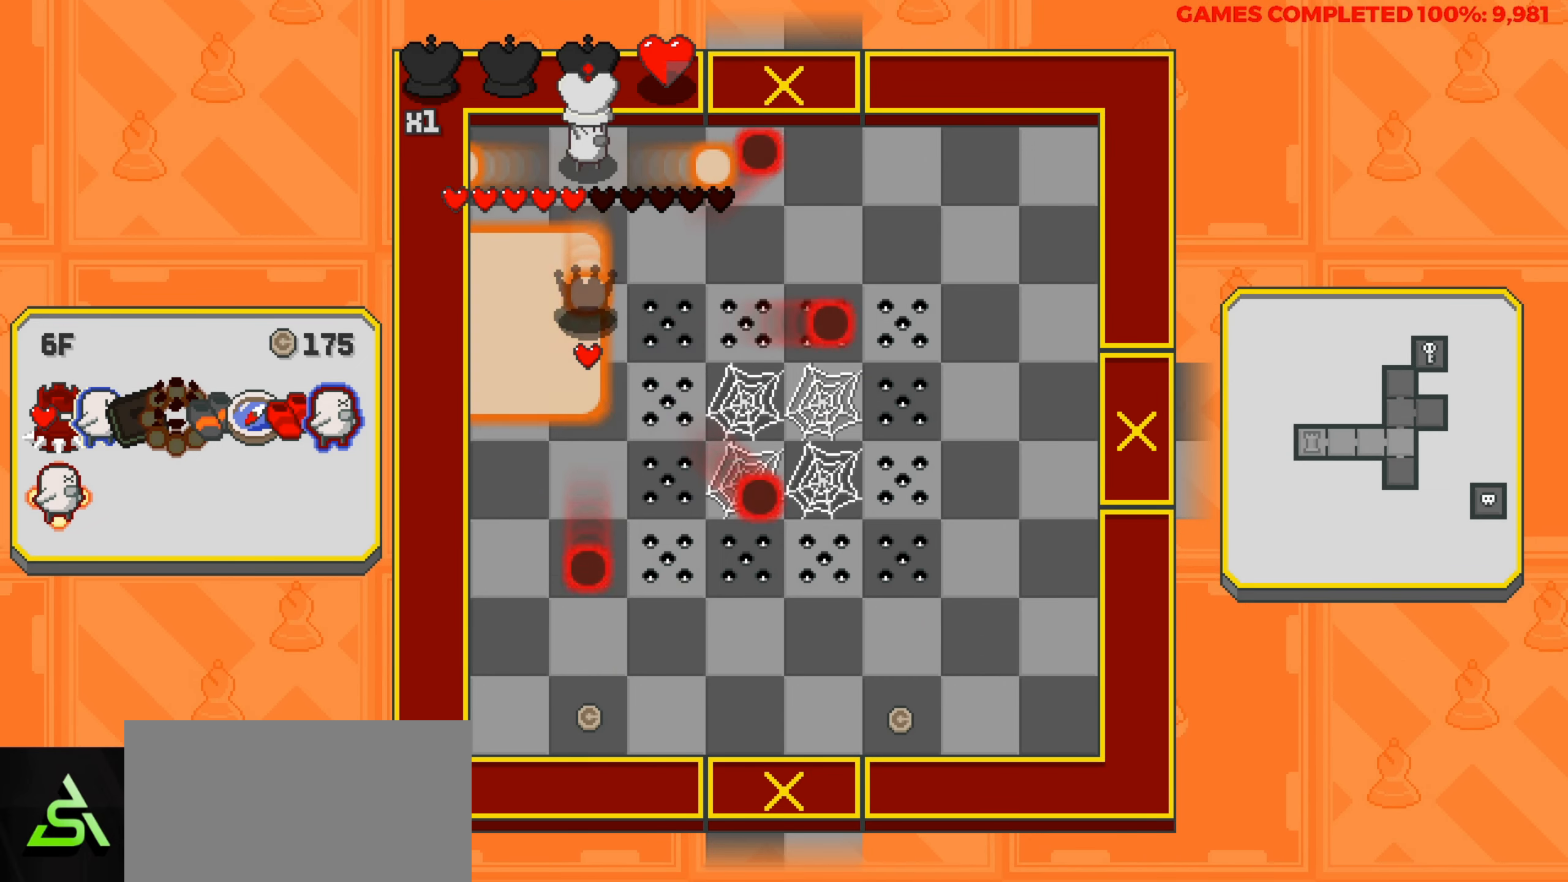
{"keys": ["down"], "events": [[117, "right", "down"], [200, "right", "up"], [483, "down", "down"]]}
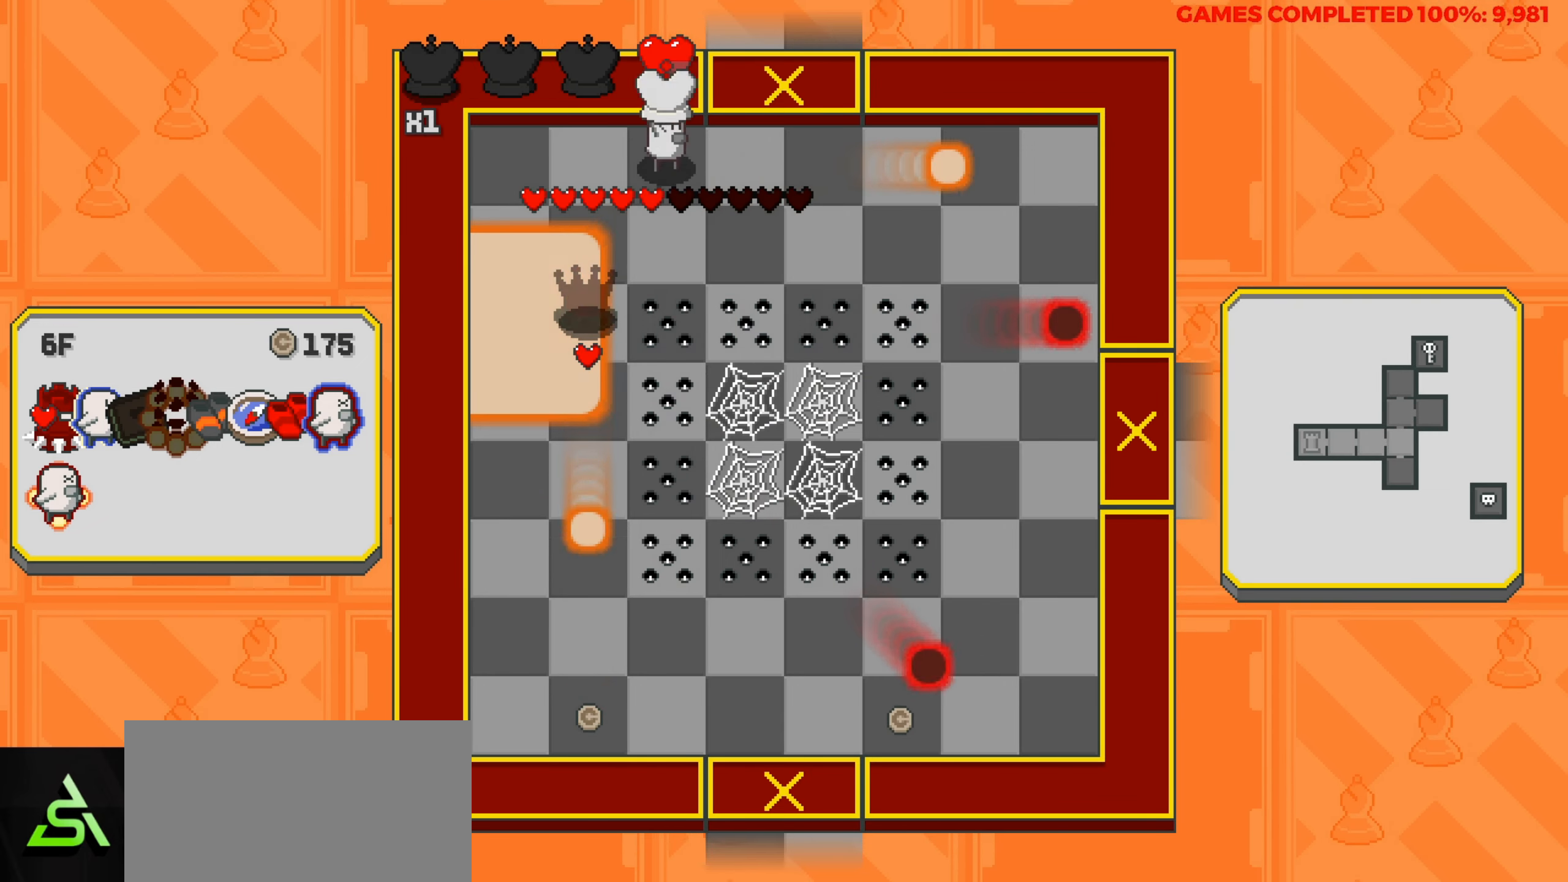
{"keys": ["right"], "events": [[83, "down", "up"], [217, "right", "down"]]}
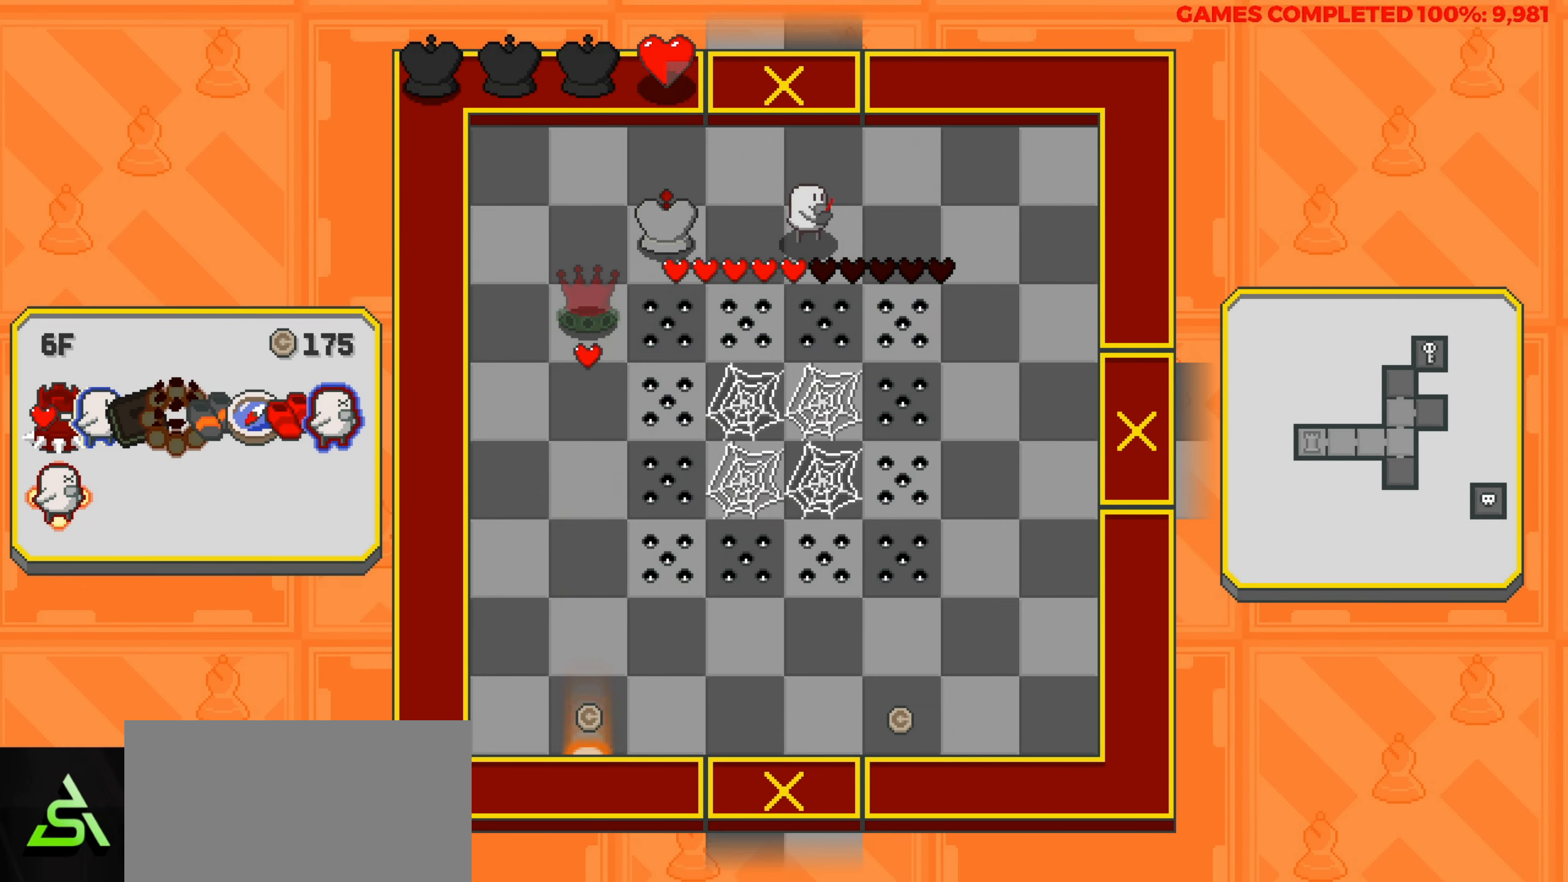
{"keys": ["right"], "events": []}
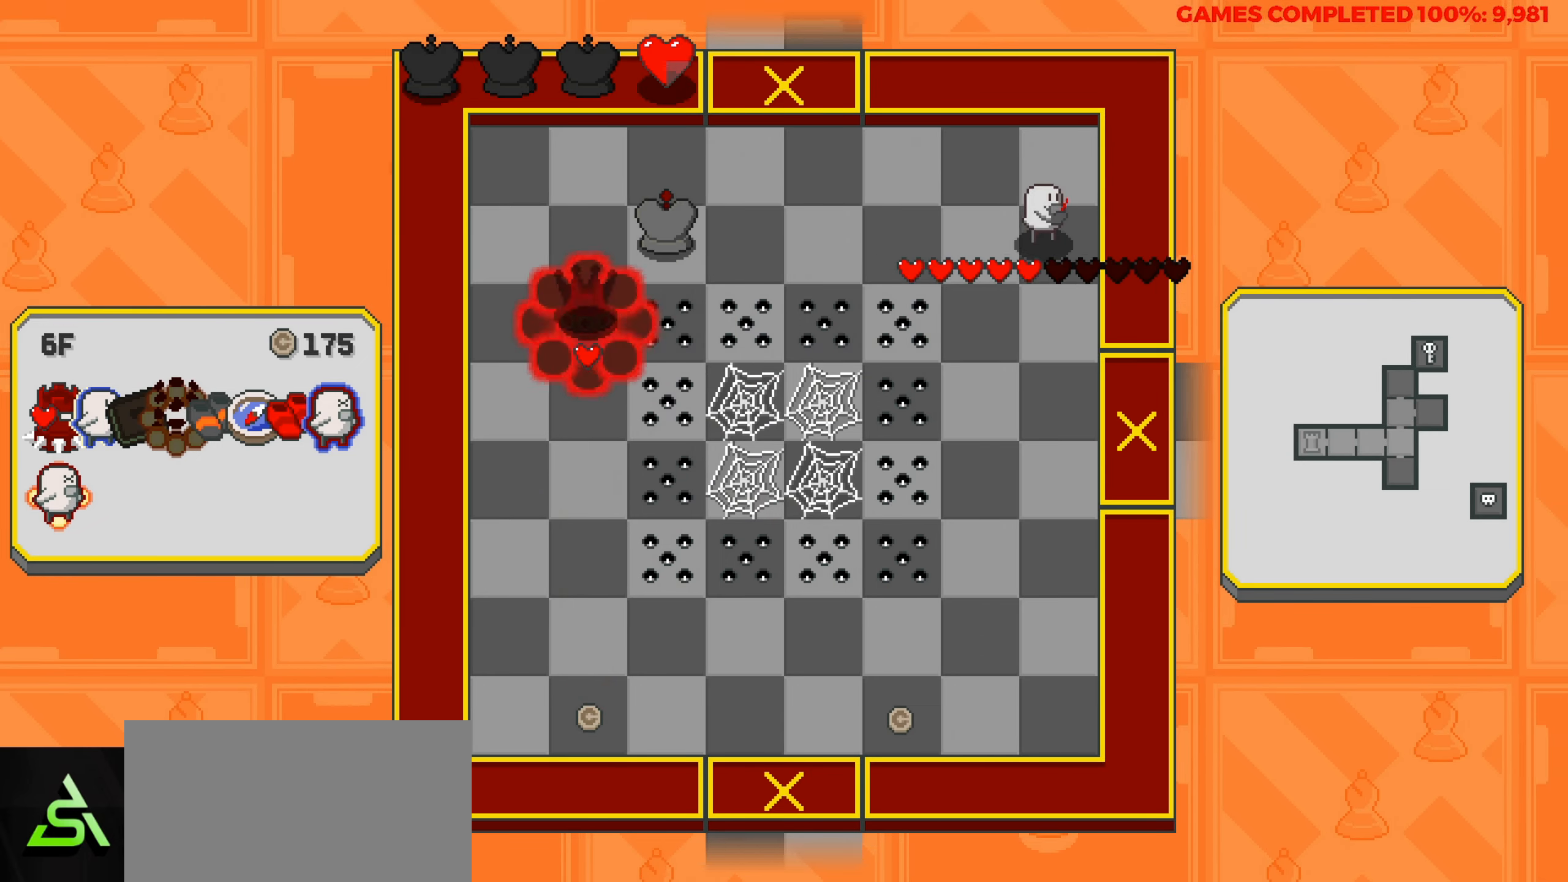
{"keys": [], "events": [[17, "right", "up"]]}
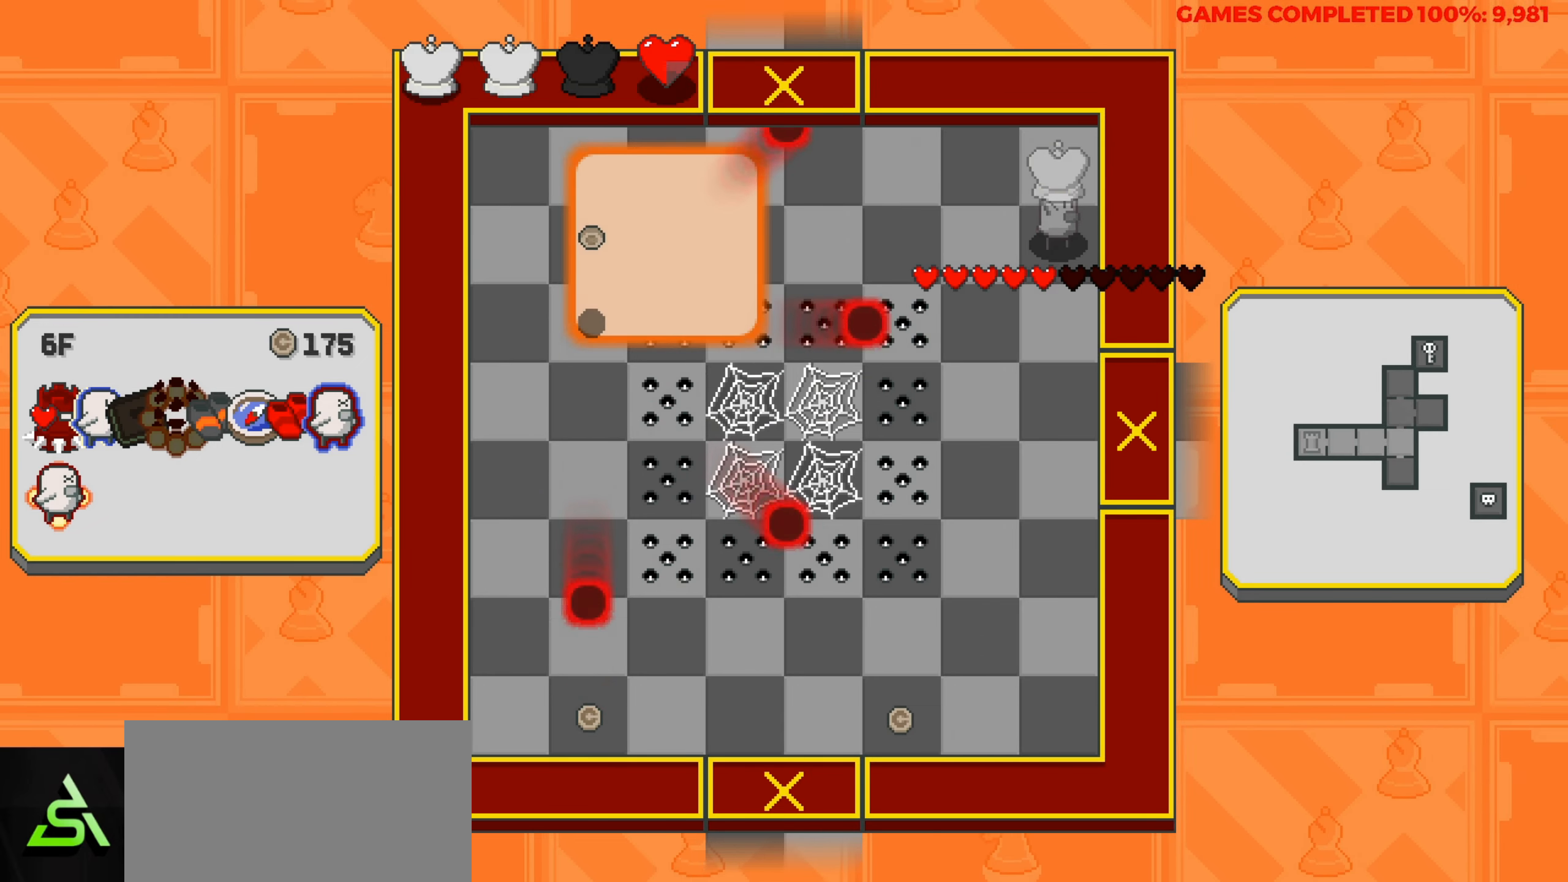
{"keys": ["left"], "events": [[367, "left", "down"]]}
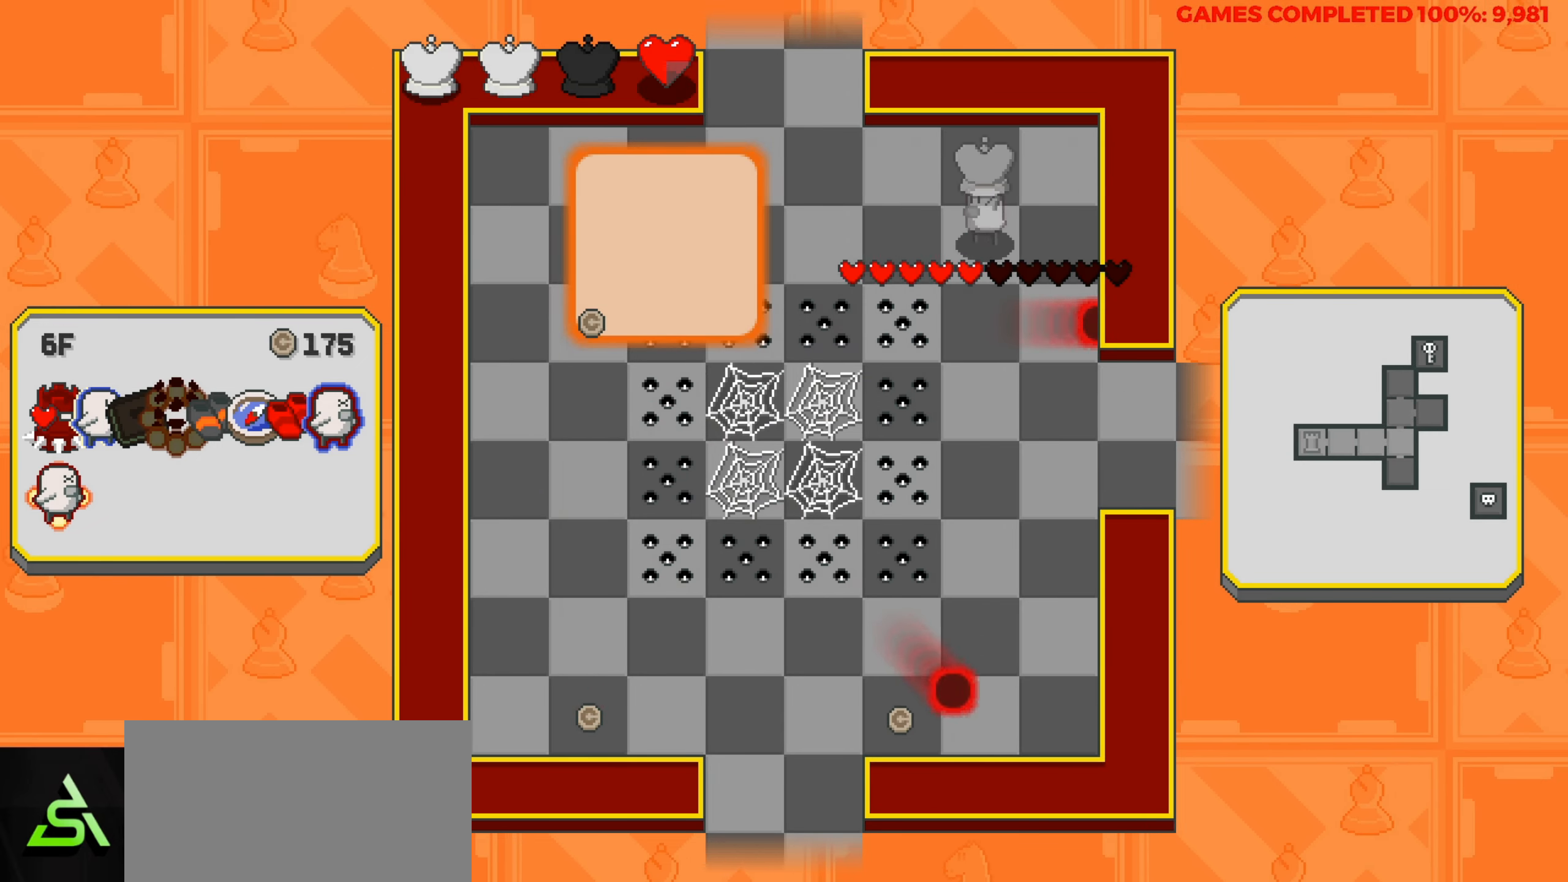
{"keys": ["left"], "events": [[233, "left", "up"], [467, "left", "down"]]}
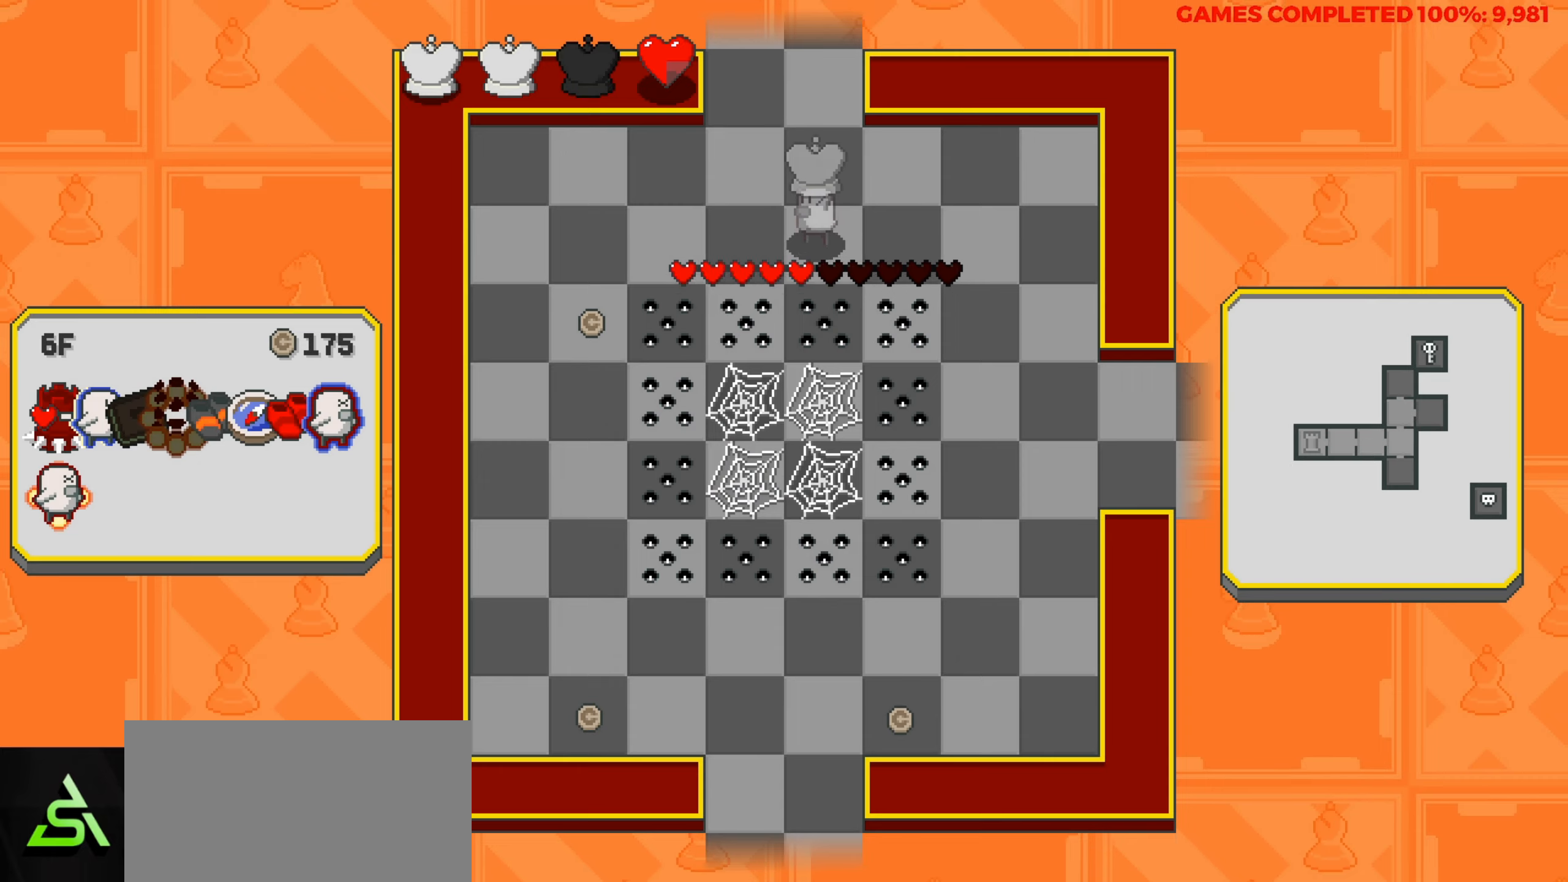
{"keys": ["down"], "events": [[350, "left", "up"], [383, "down", "down"]]}
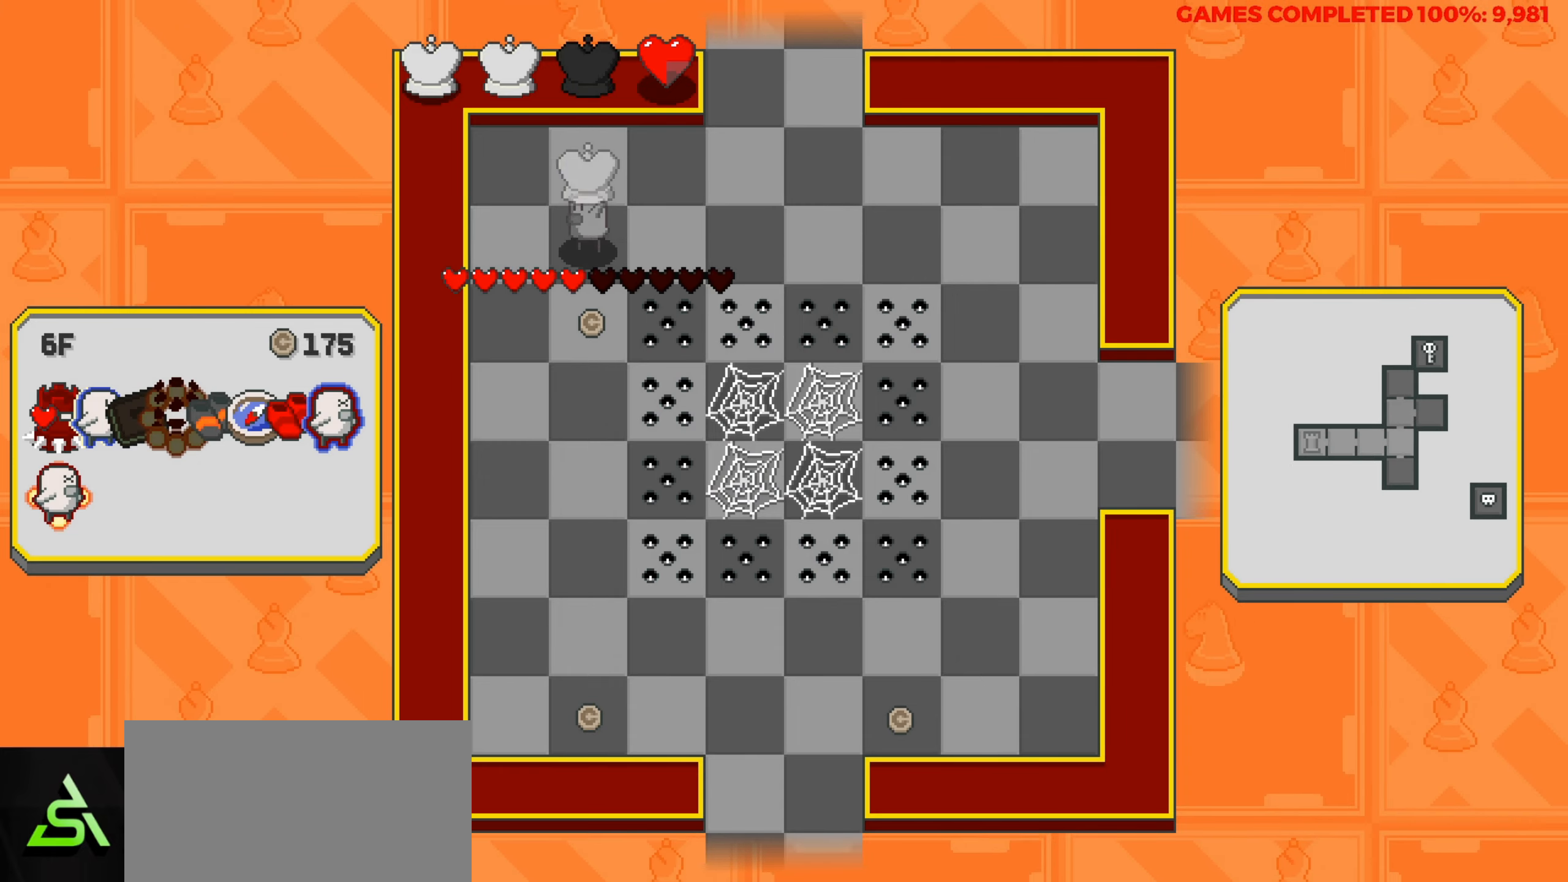
{"keys": ["down"], "events": []}
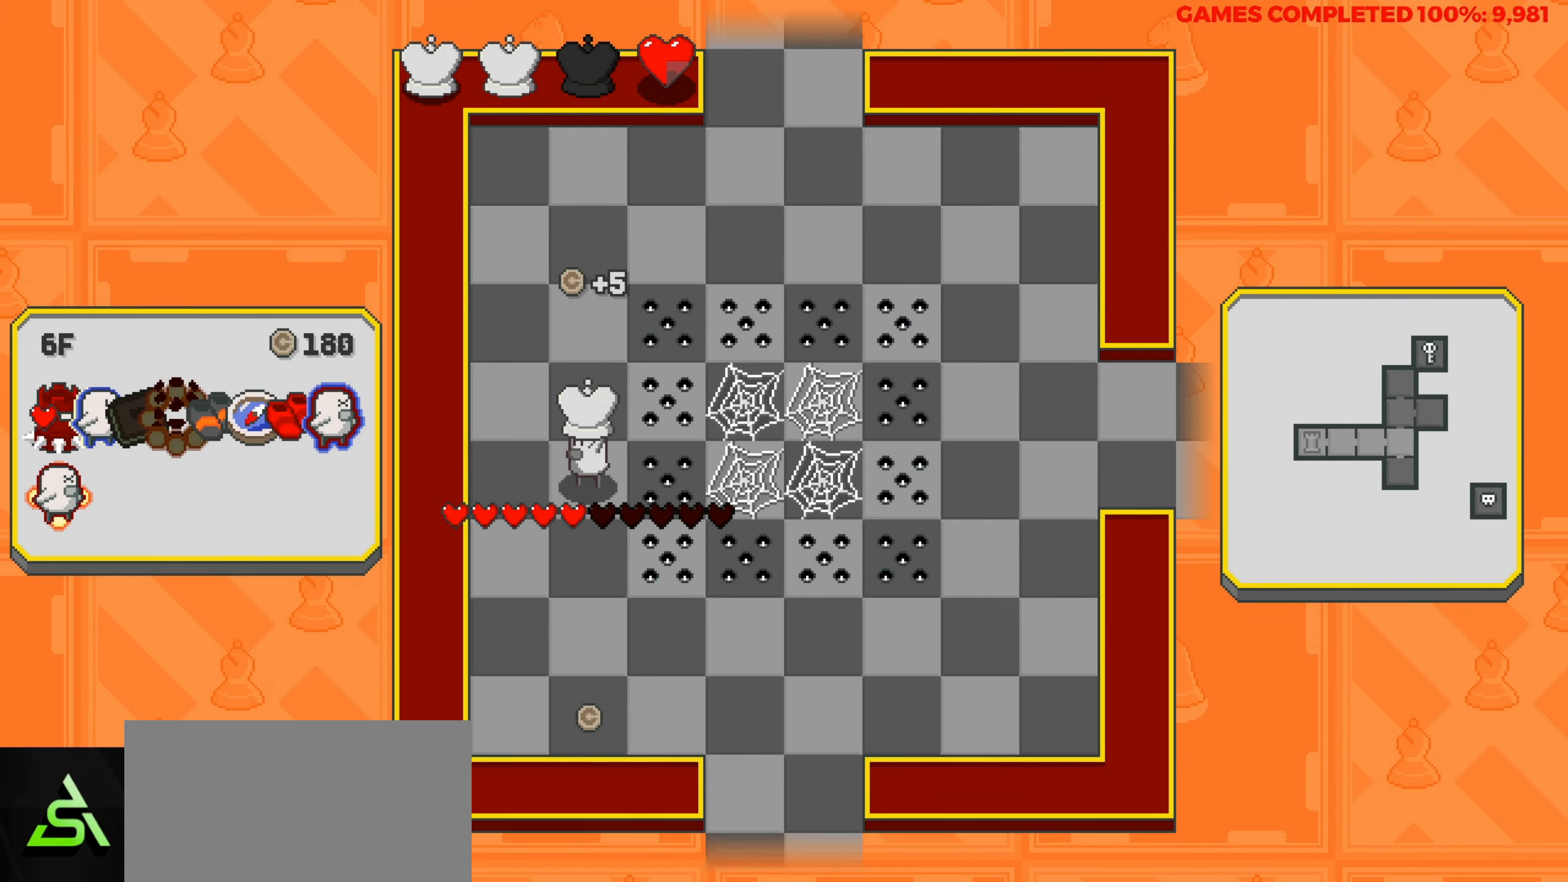
{"keys": ["down"], "events": []}
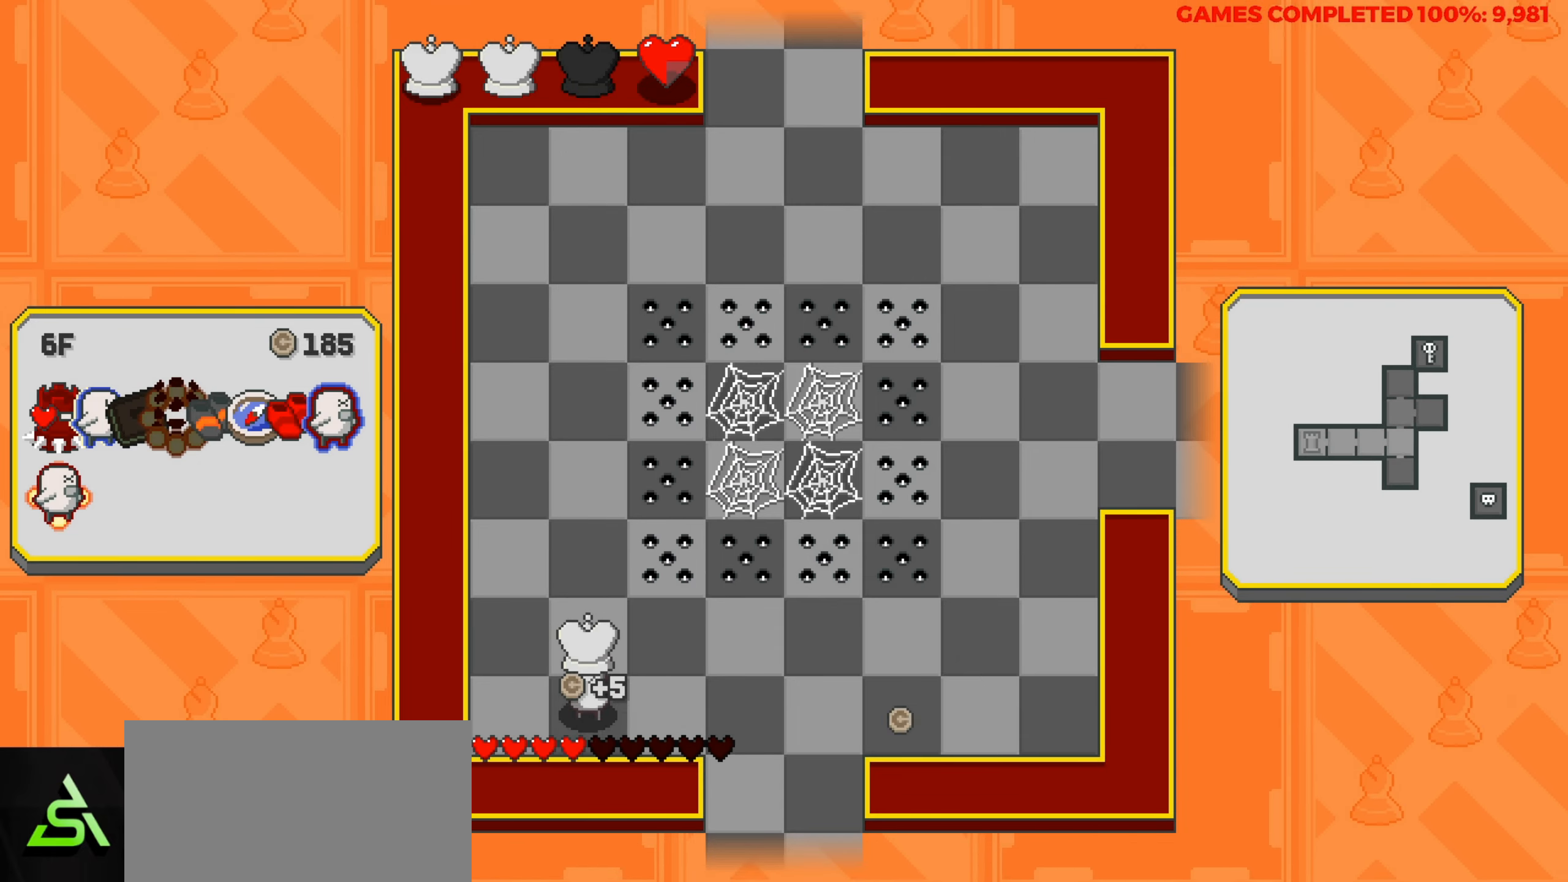
{"keys": ["right"], "events": [[117, "down", "up"], [117, "right", "down"]]}
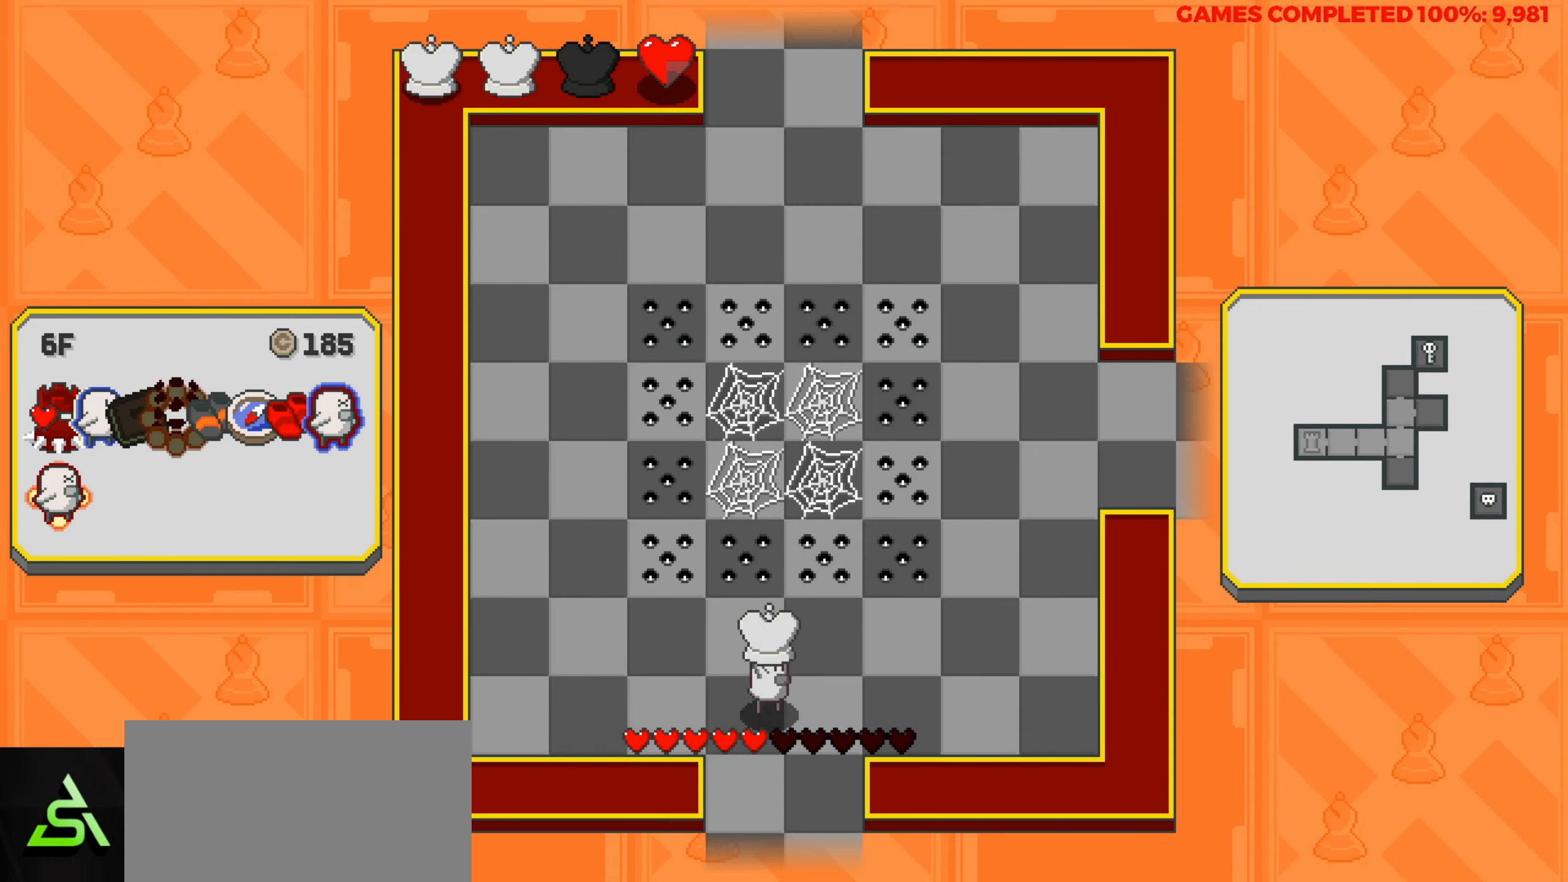
{"keys": [], "events": [[500, "right", "up"]]}
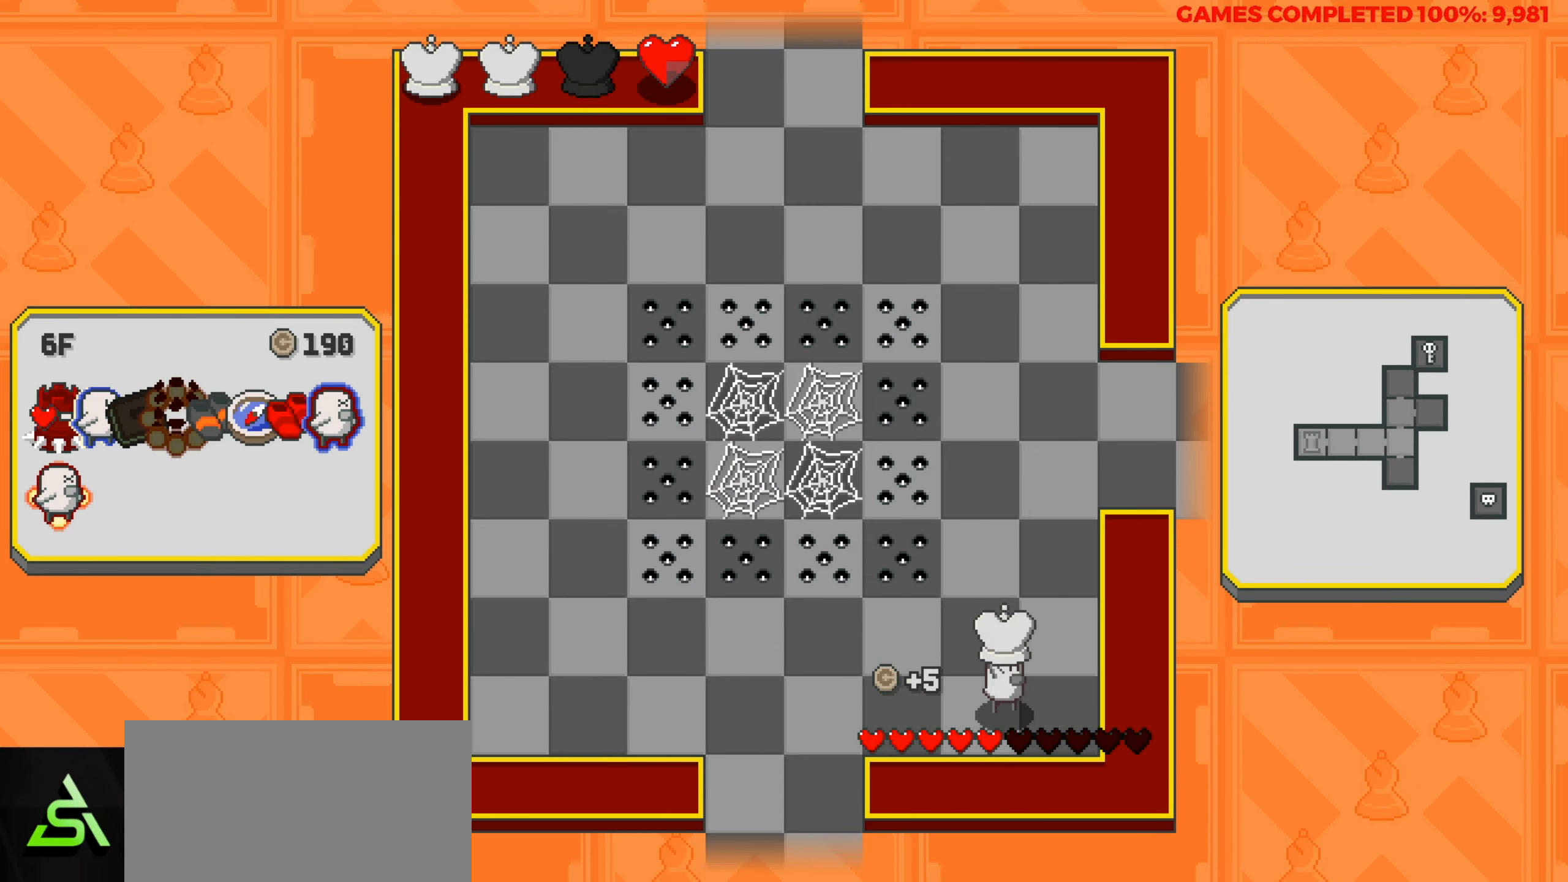
{"keys": [], "events": [[100, "up", "down"], [233, "up", "up"]]}
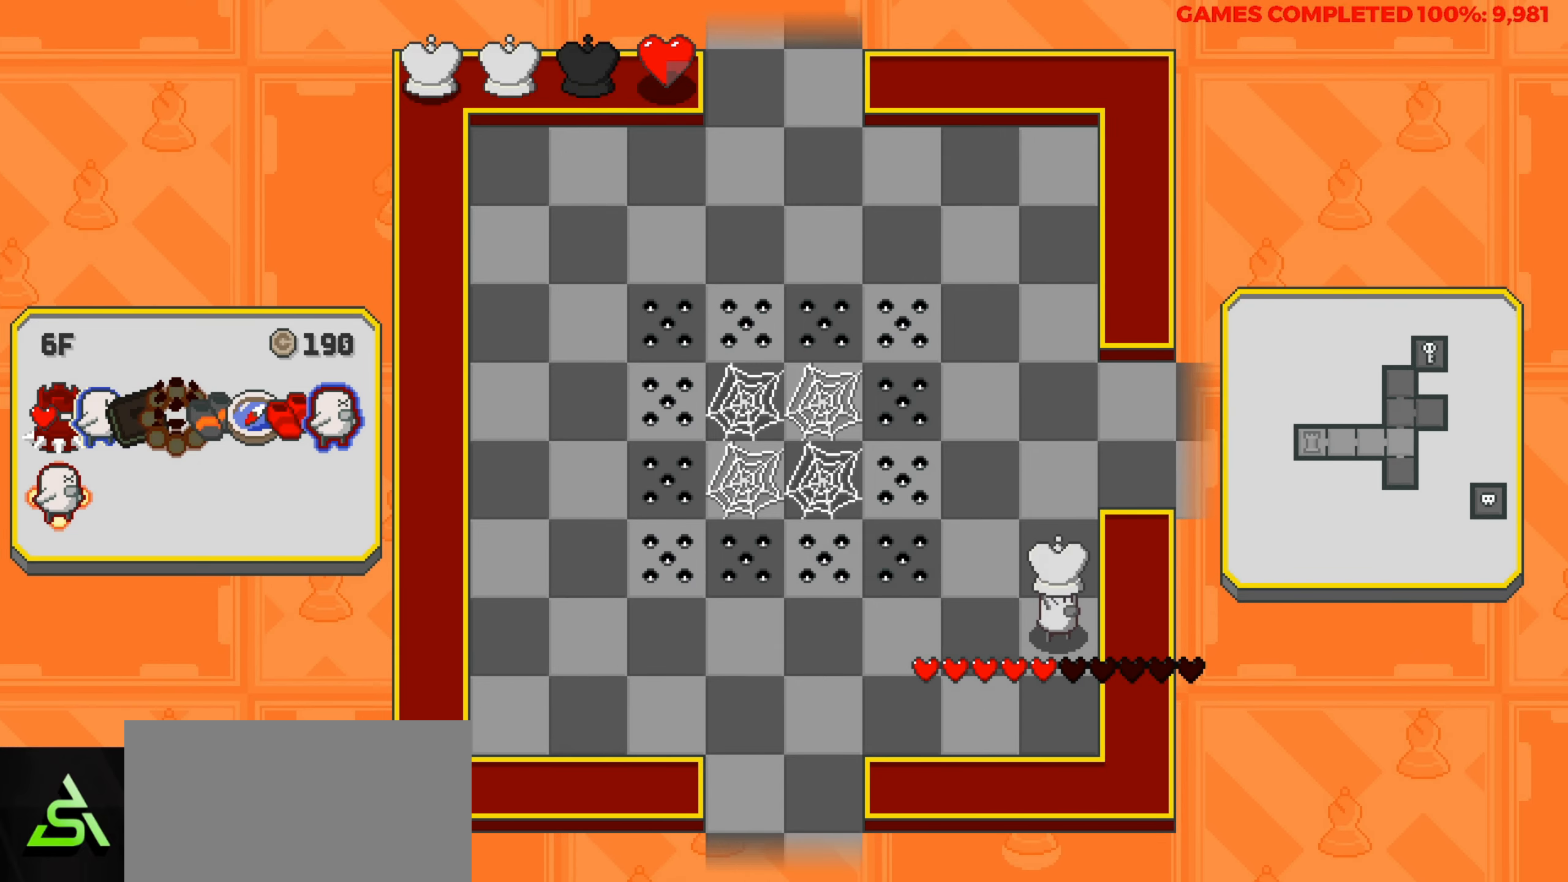
{"keys": [], "events": [[17, "up", "down"], [67, "up", "up"], [200, "up", "down"], [300, "up", "up"]]}
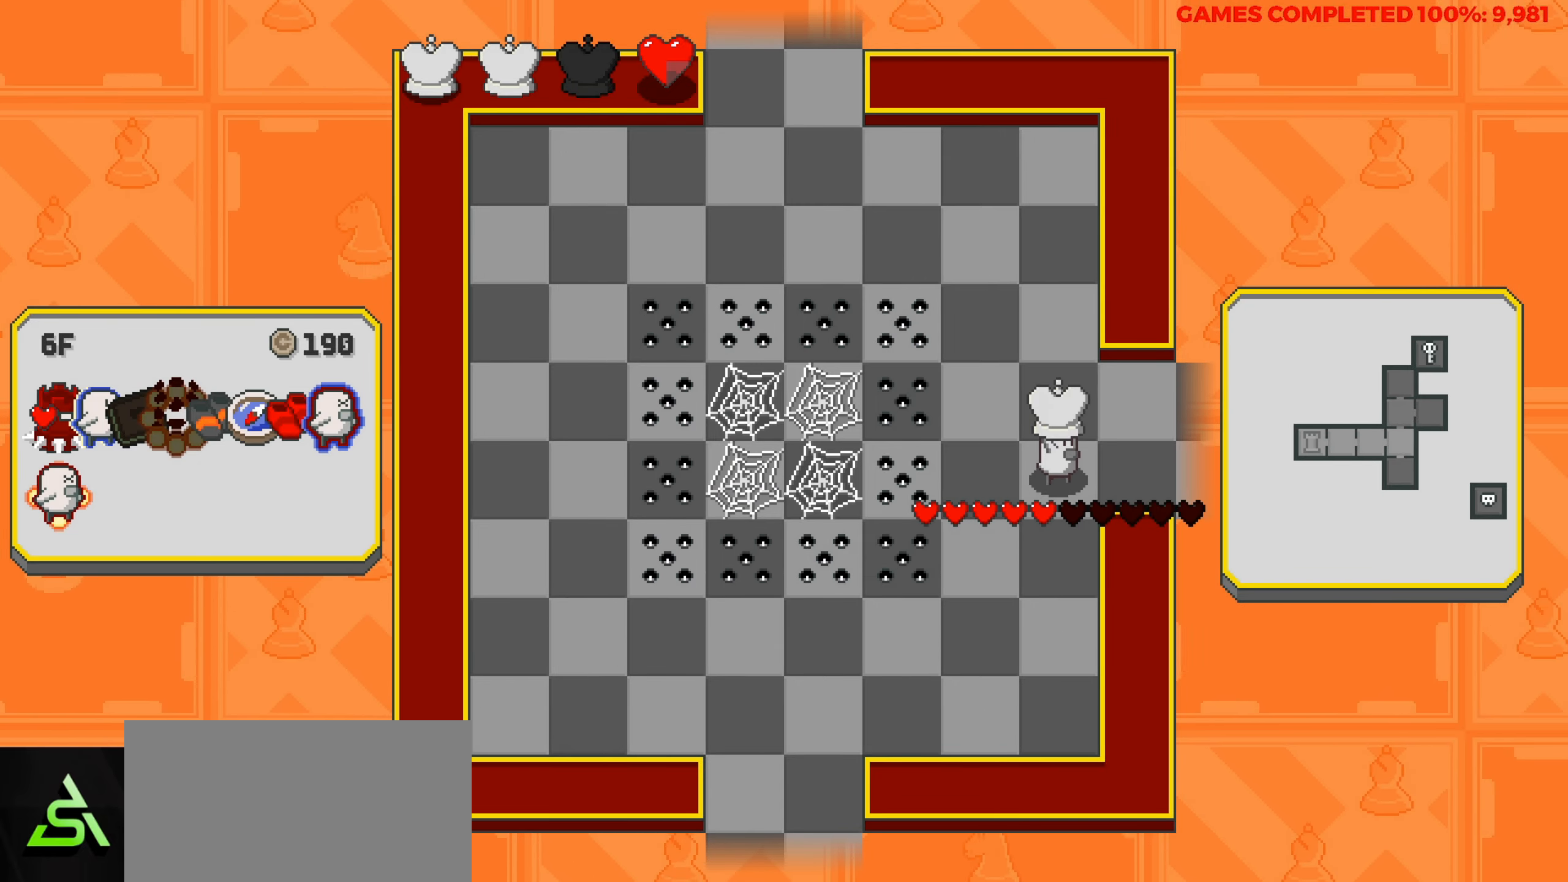
{"keys": [], "events": []}
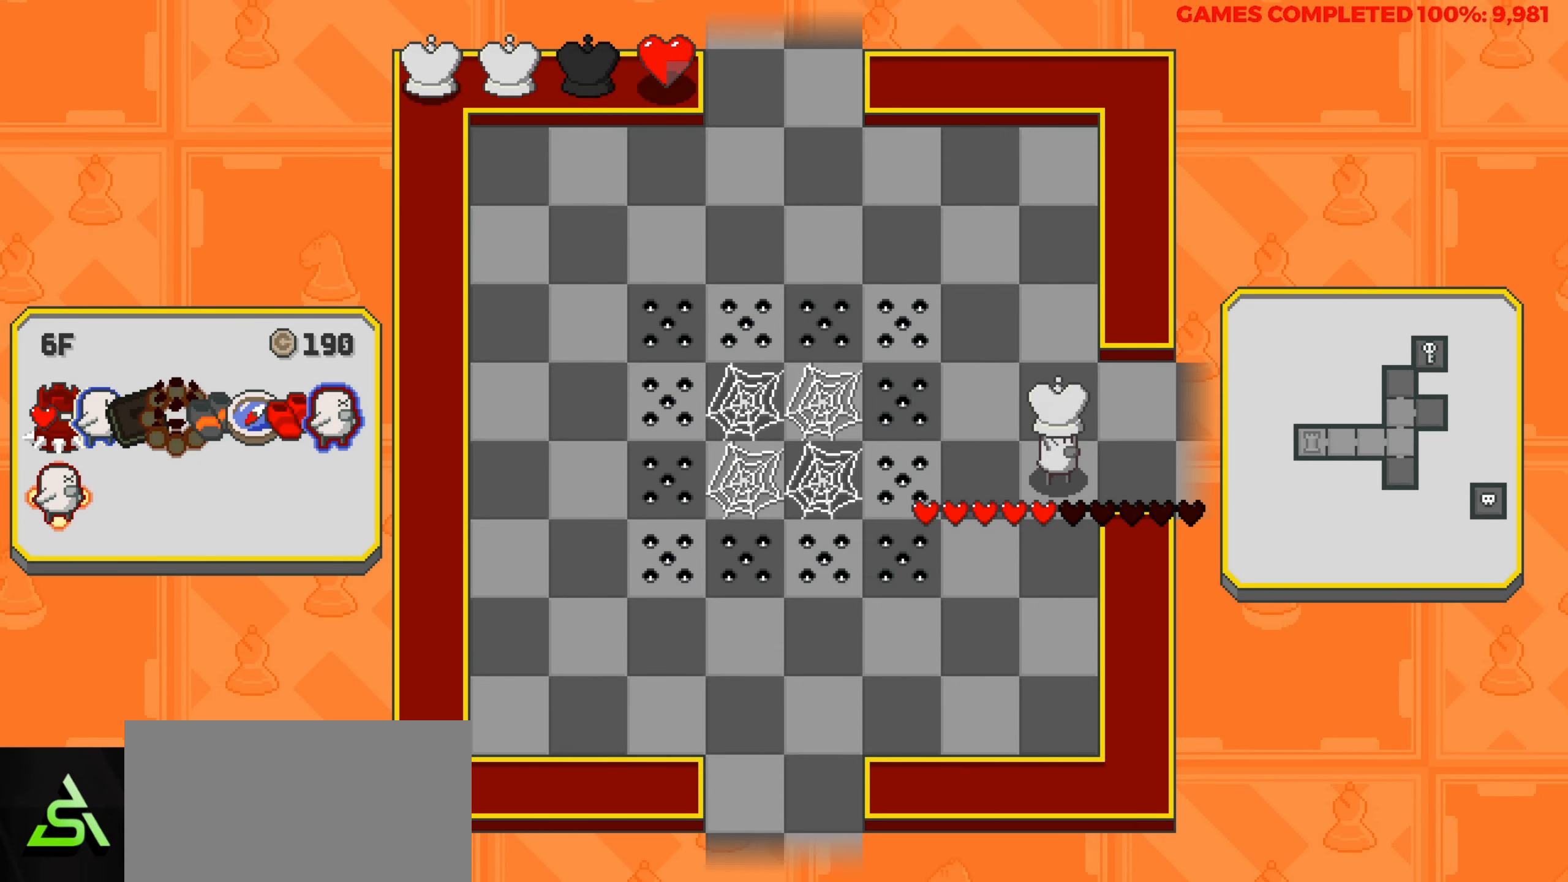
{"keys": [], "events": [[100, "right", "down"], [233, "right", "up"]]}
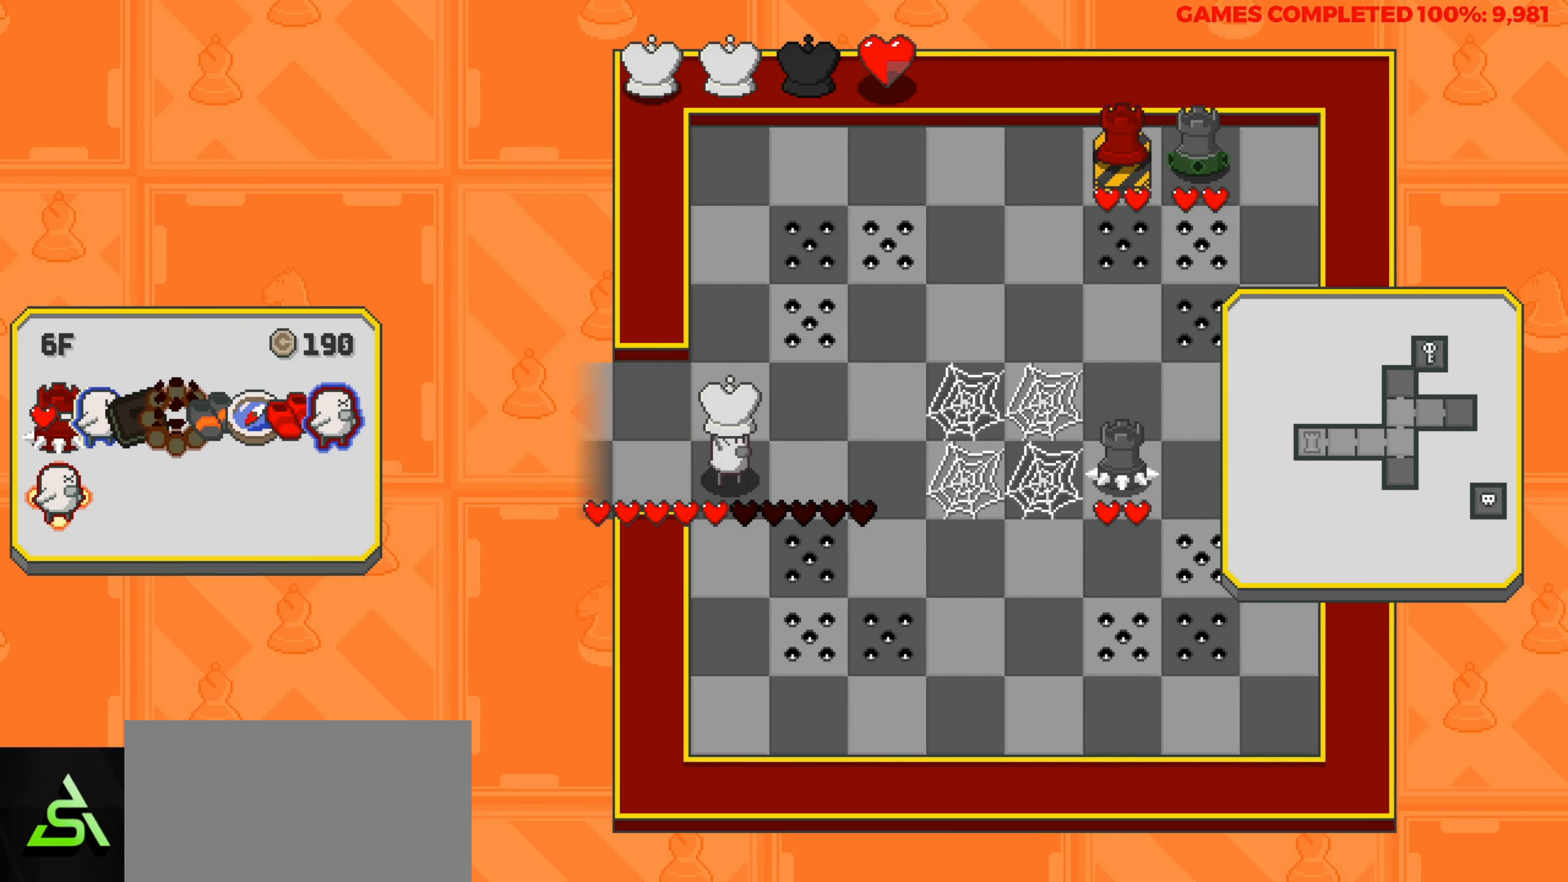
{"keys": [], "events": []}
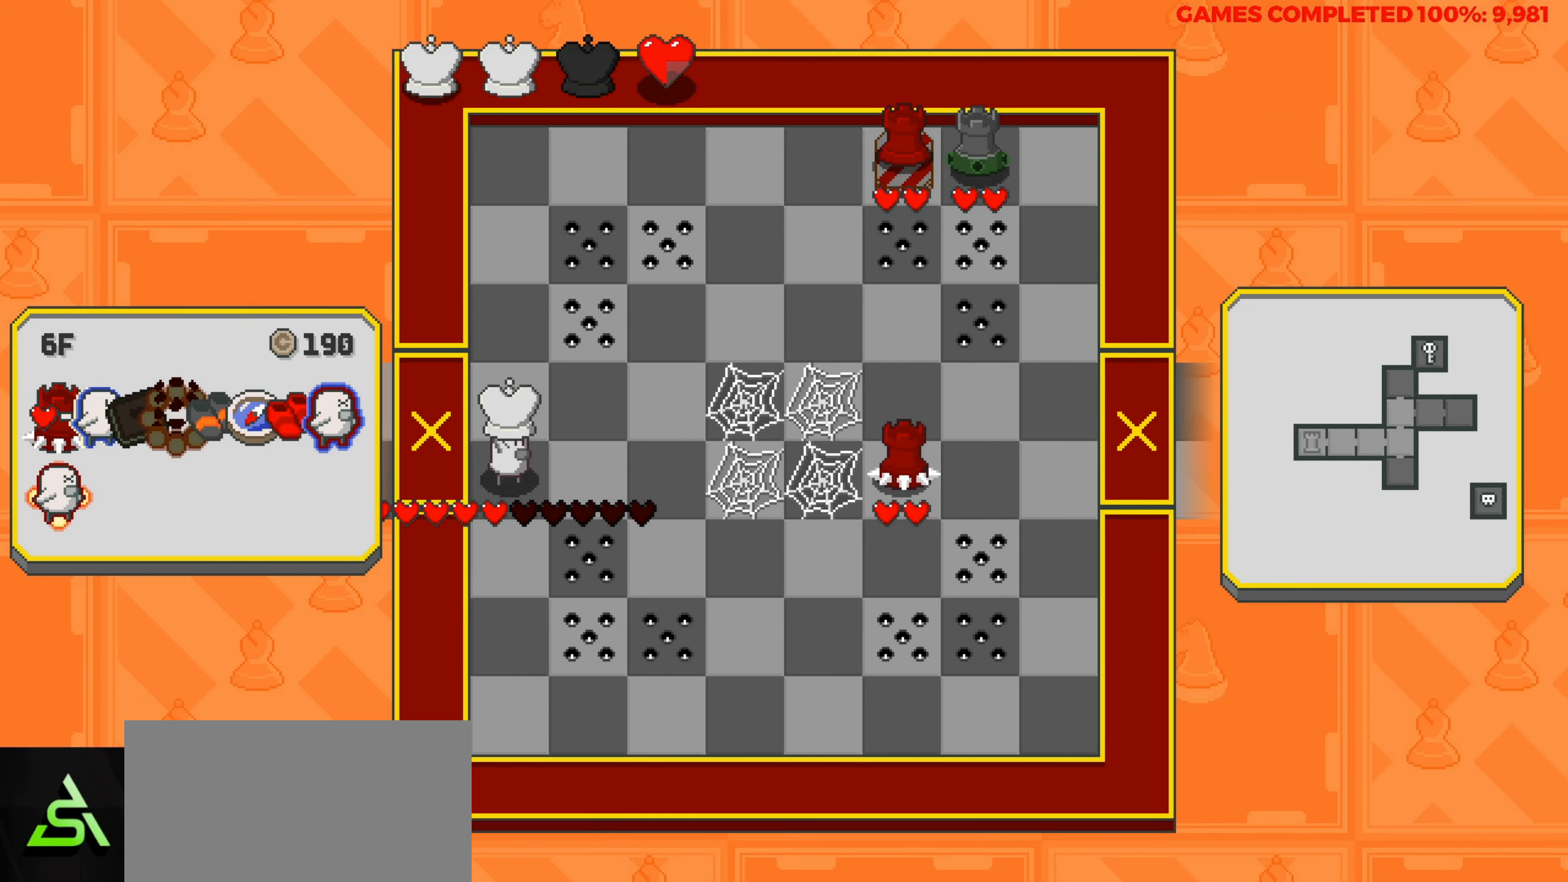
{"keys": ["down"], "events": [[367, "down", "down"]]}
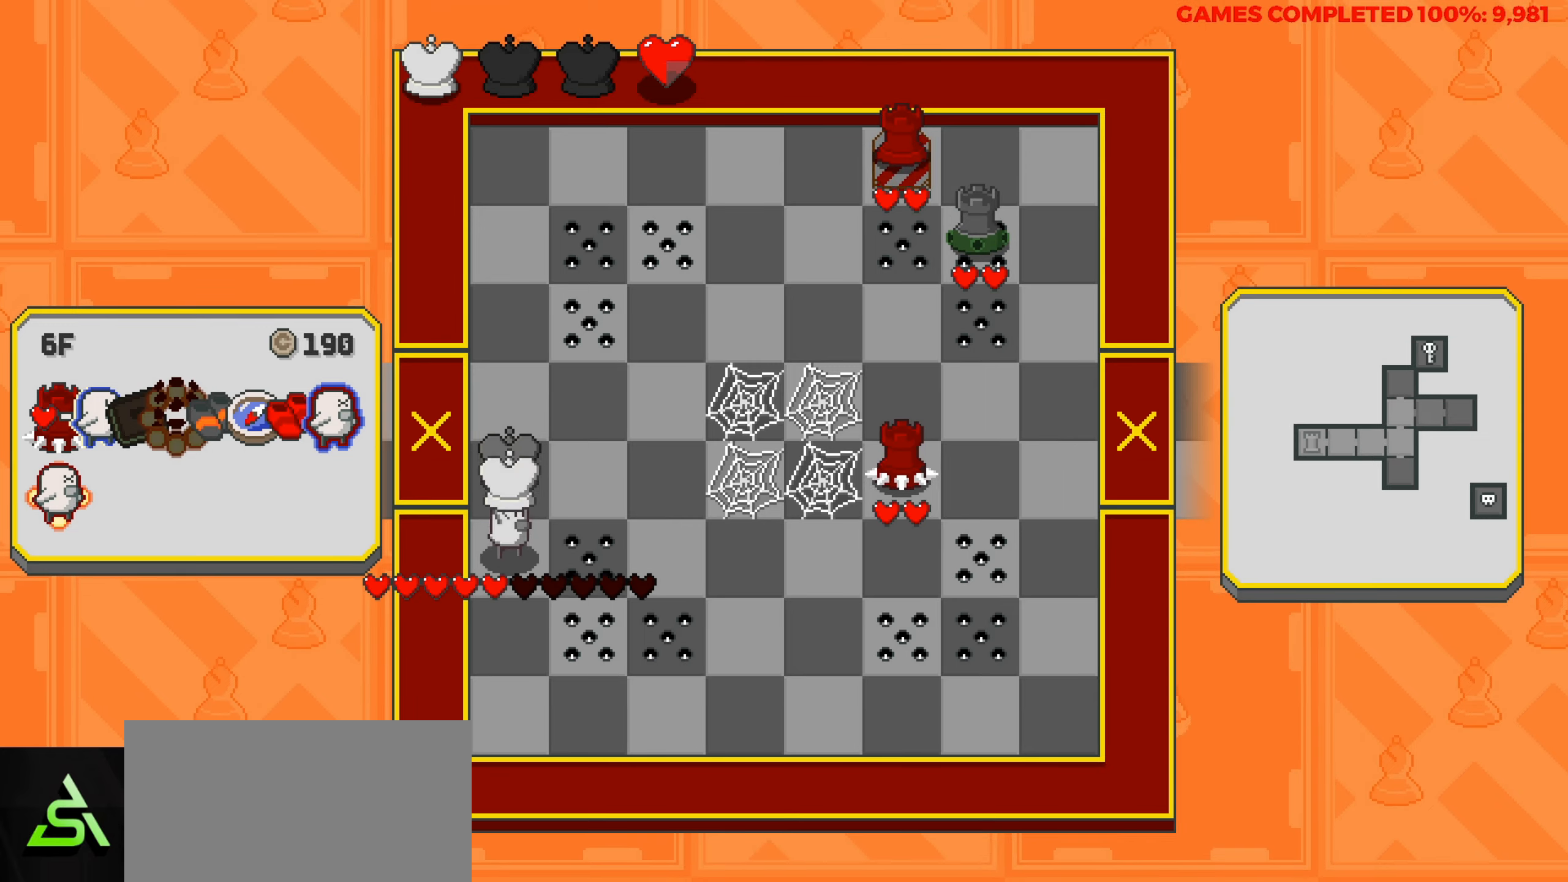
{"keys": [], "events": [[383, "down", "up"]]}
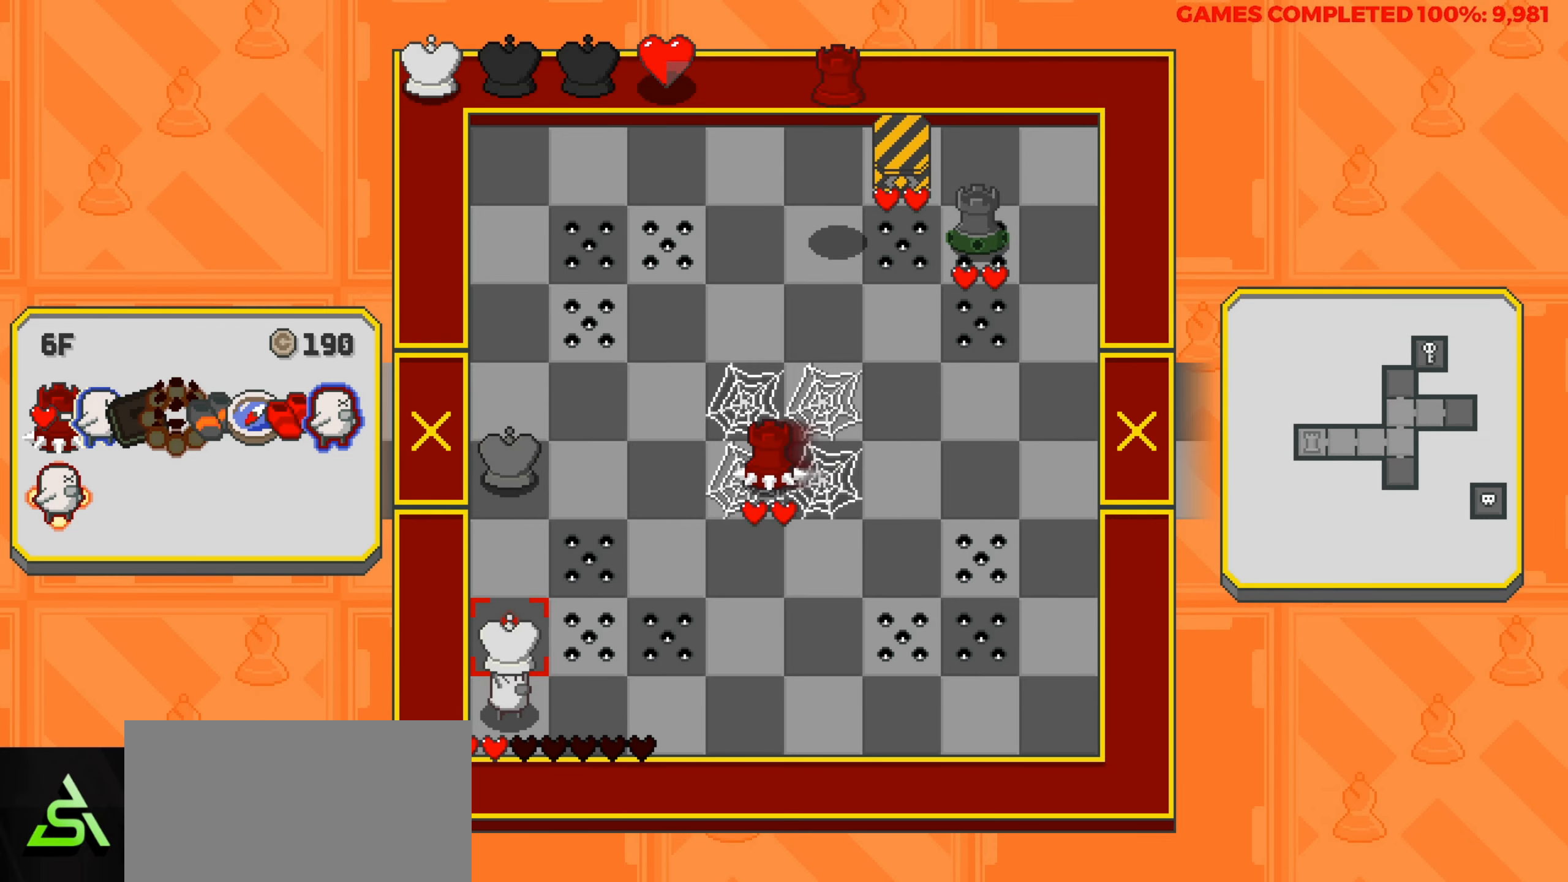
{"keys": ["right"], "events": [[400, "right", "down"]]}
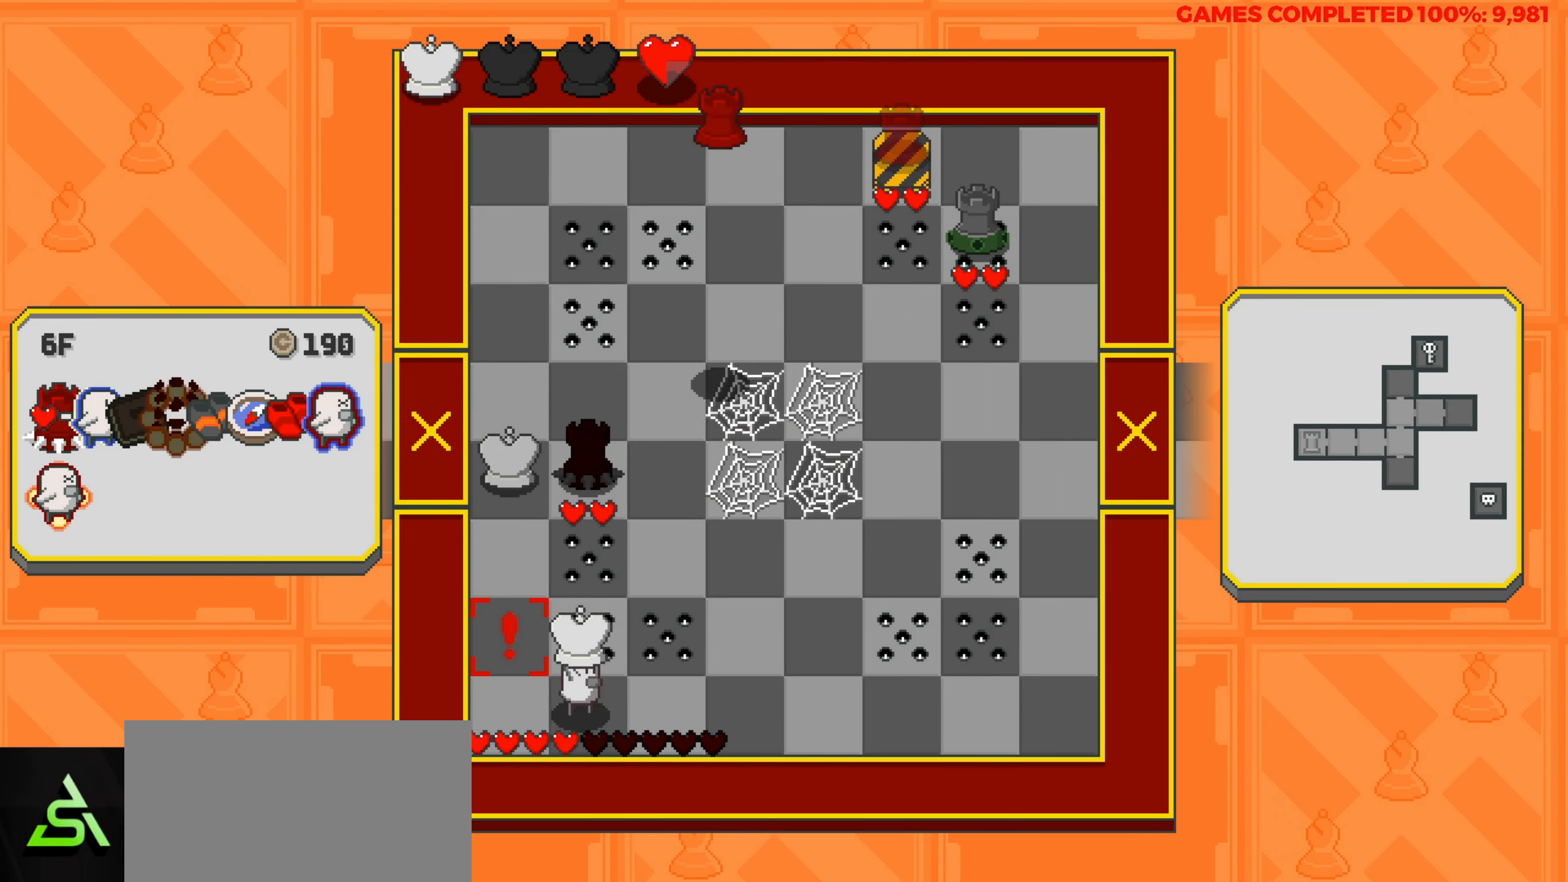
{"keys": ["right"], "events": [[83, "right", "up"], [450, "right", "down"]]}
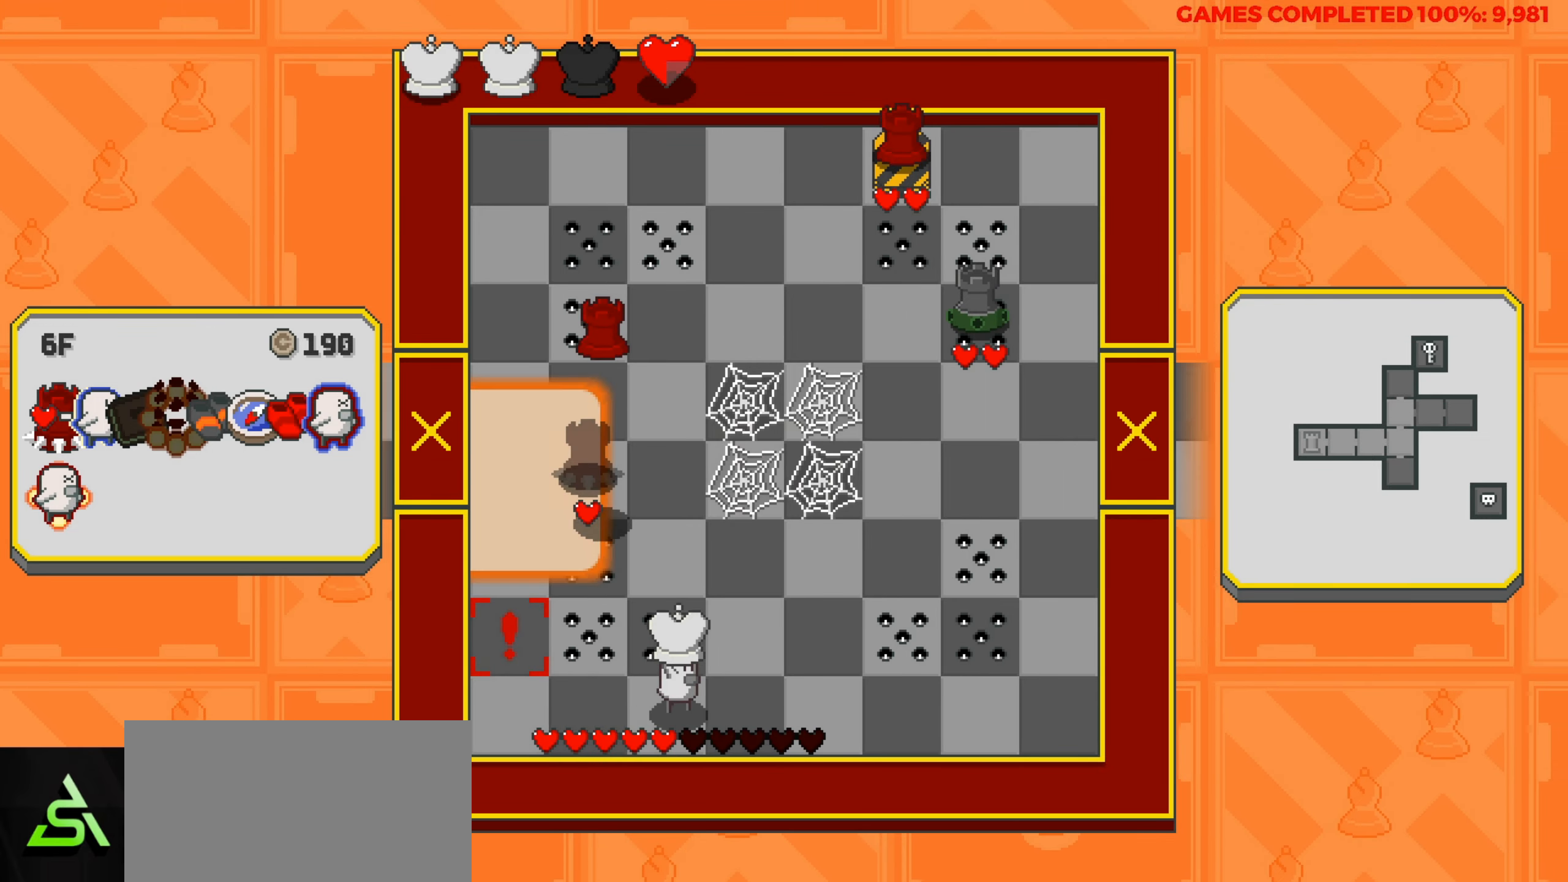
{"keys": ["right"], "events": []}